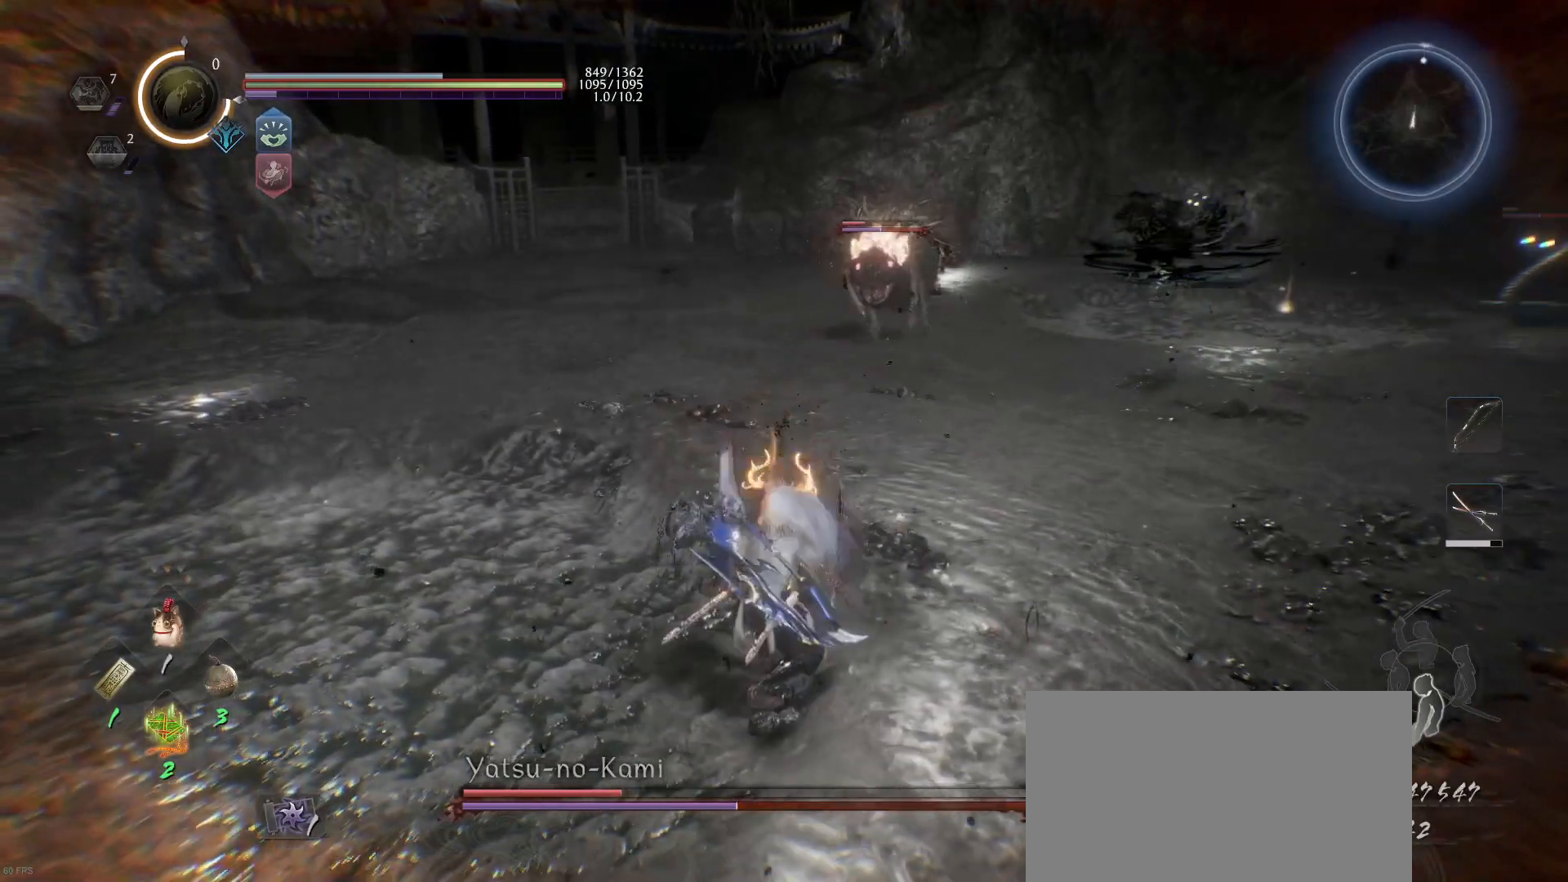
Gameplay with a controller (PlayStation layout); each line is a JSON object with the inputs held at the frame after it. "events" lists button and stick changes between this image and that frame as [ms after this image, input, new state], when the widget could be followed in between.
{"buttons": ["CROSS", "R1"], "left_stick": "up-left", "right_stick": "center", "events": [[233, "CROSS", "up"], [433, "left_stick", "up-left"], [500, "CROSS", "down"], [500, "R1", "down"]]}
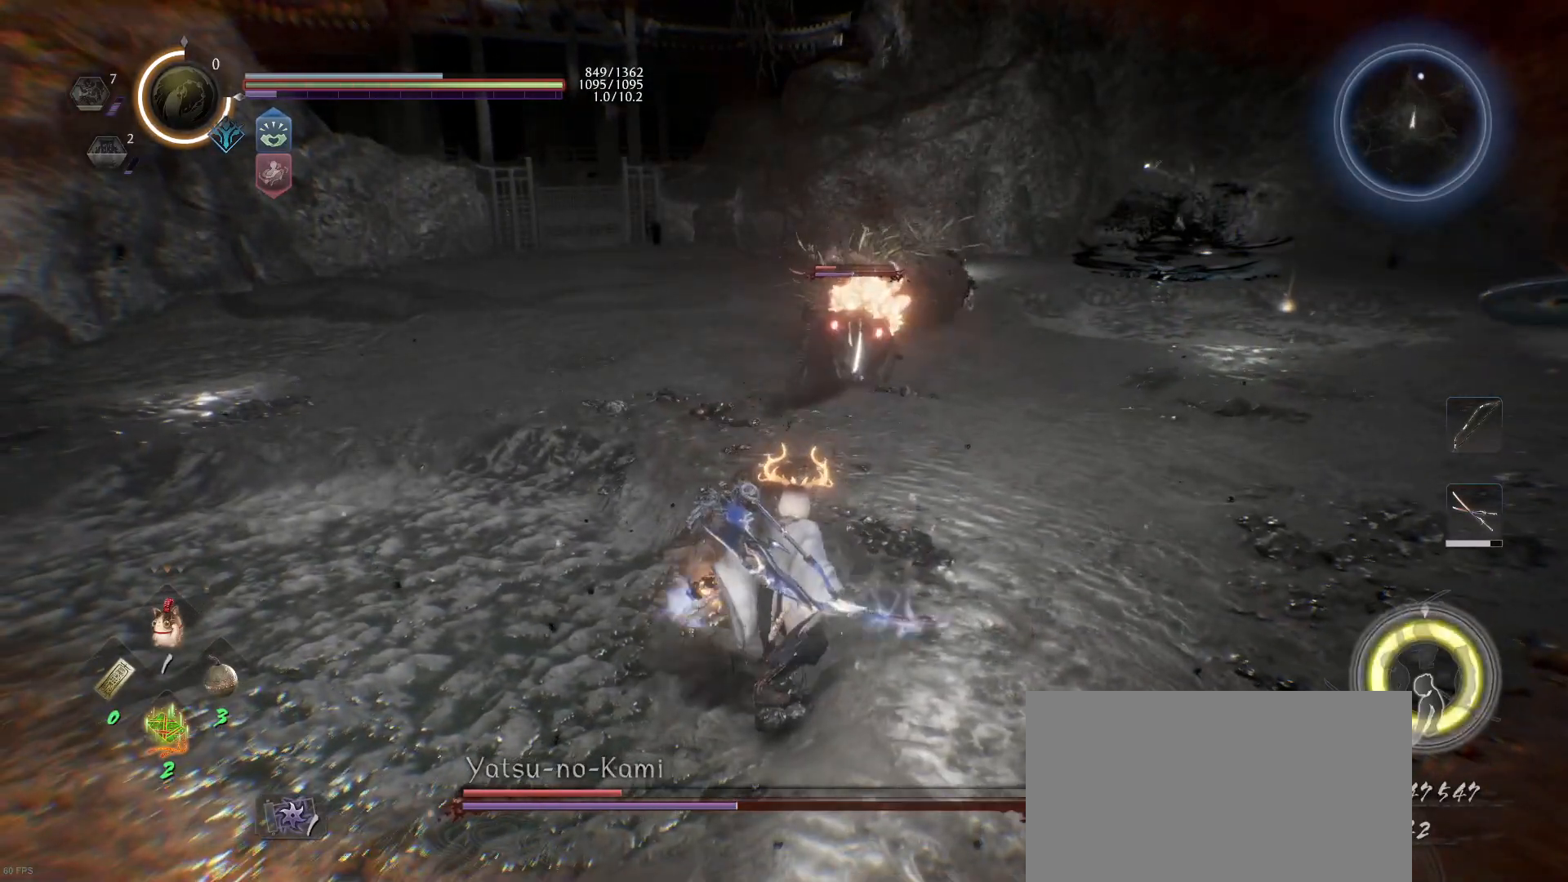
{"buttons": ["CROSS", "R1"], "left_stick": "up-left", "right_stick": "center", "events": [[167, "CROSS", "up"], [167, "R1", "up"], [233, "CROSS", "down"], [267, "R1", "down"], [400, "CROSS", "up"], [400, "R1", "up"], [500, "CROSS", "down"], [500, "R1", "down"]]}
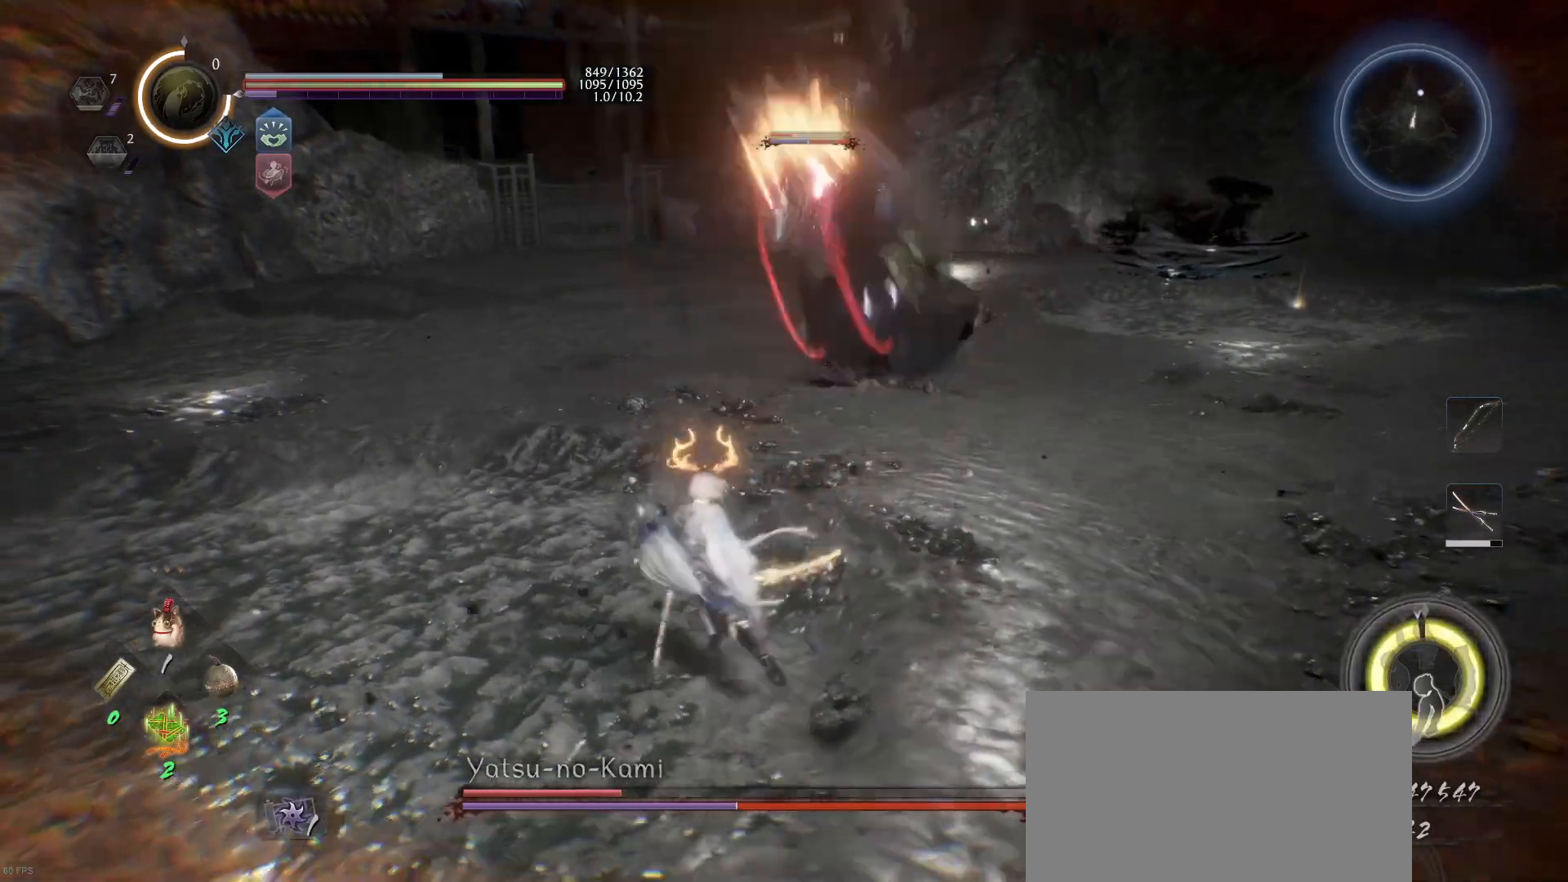
{"buttons": ["L1"], "left_stick": "left", "right_stick": "center", "events": [[133, "CROSS", "up"], [133, "R1", "up"], [167, "left_stick", "left"], [233, "CROSS", "down"], [233, "R1", "down"], [400, "CROSS", "up"], [433, "L1", "down"], [433, "R1", "up"]]}
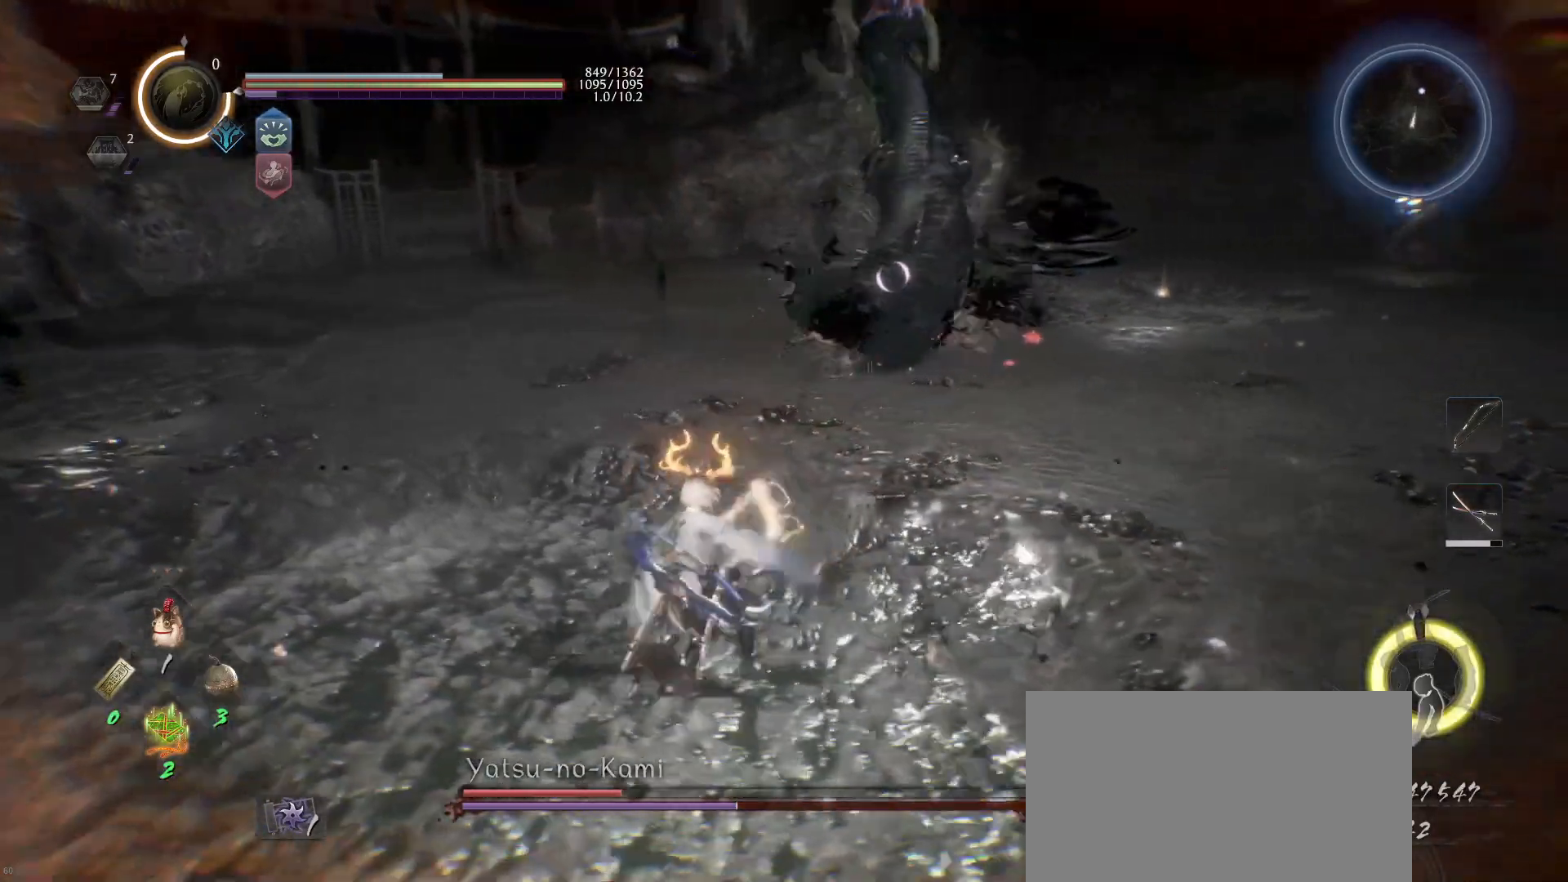
{"buttons": ["L1"], "left_stick": "left", "right_stick": "center", "events": []}
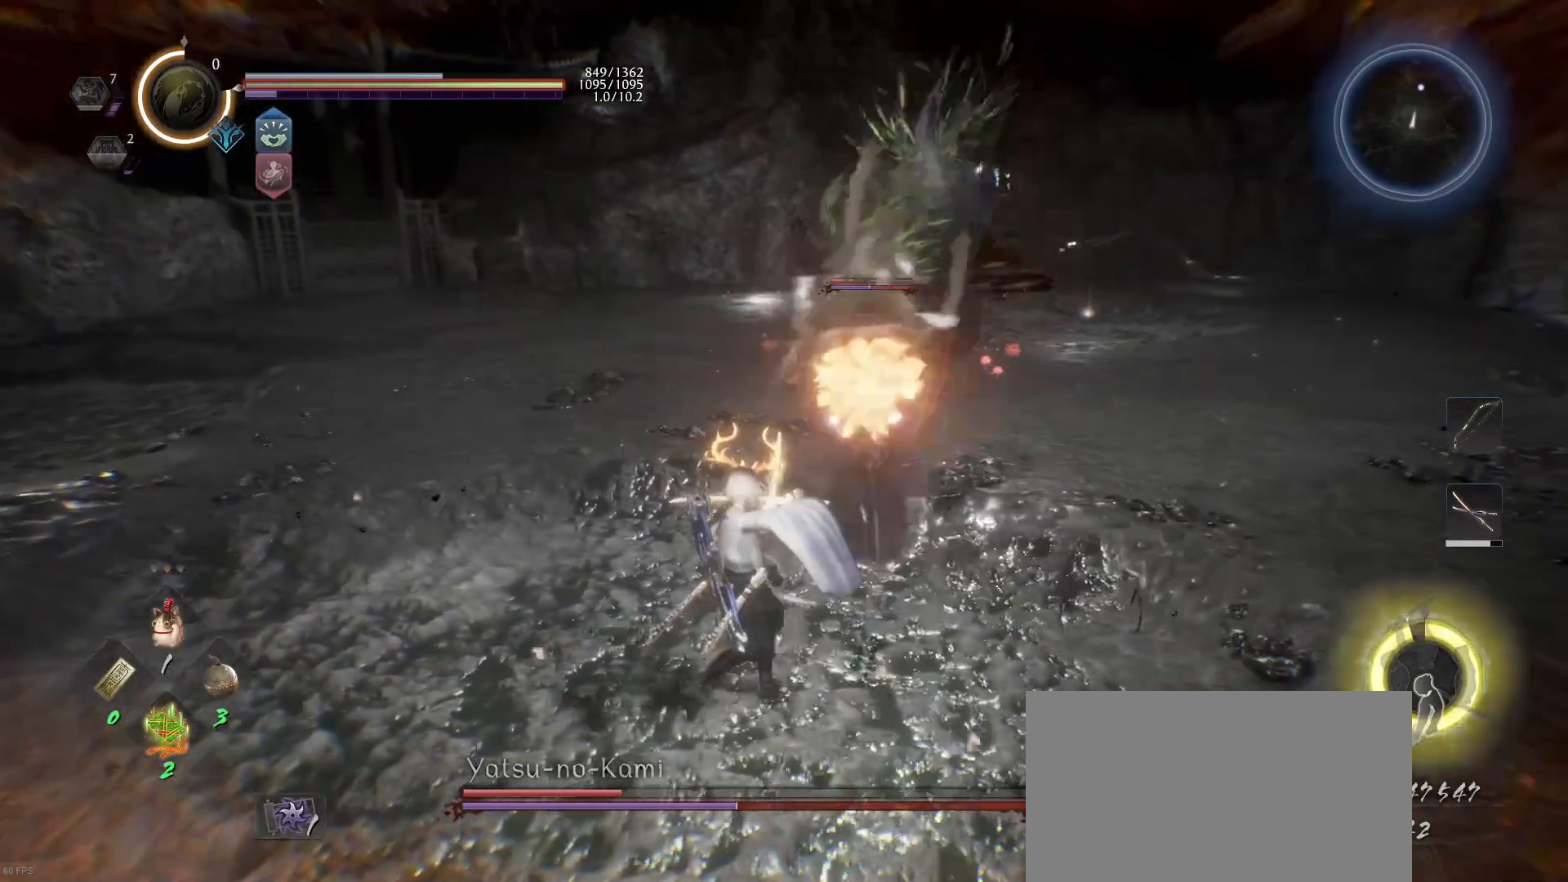
{"buttons": ["CROSS", "L1"], "left_stick": "left", "right_stick": "center", "events": [[100, "CROSS", "down"], [233, "CROSS", "up"], [500, "CROSS", "down"]]}
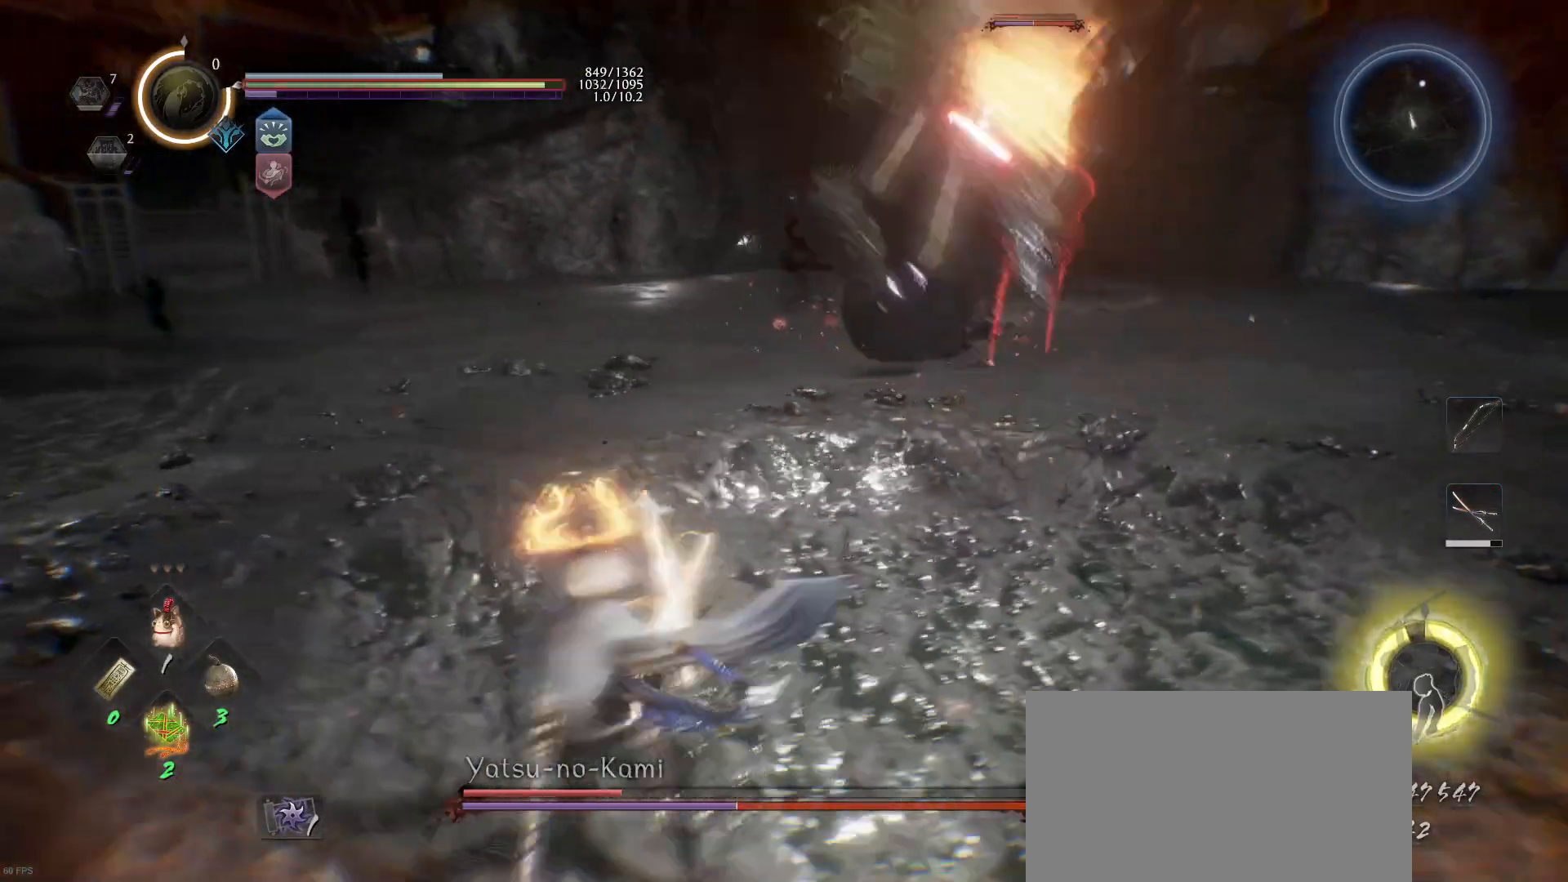
{"buttons": [], "left_stick": "center", "right_stick": "center", "events": [[133, "CROSS", "up"], [267, "L1", "up"], [333, "left_stick", "center"]]}
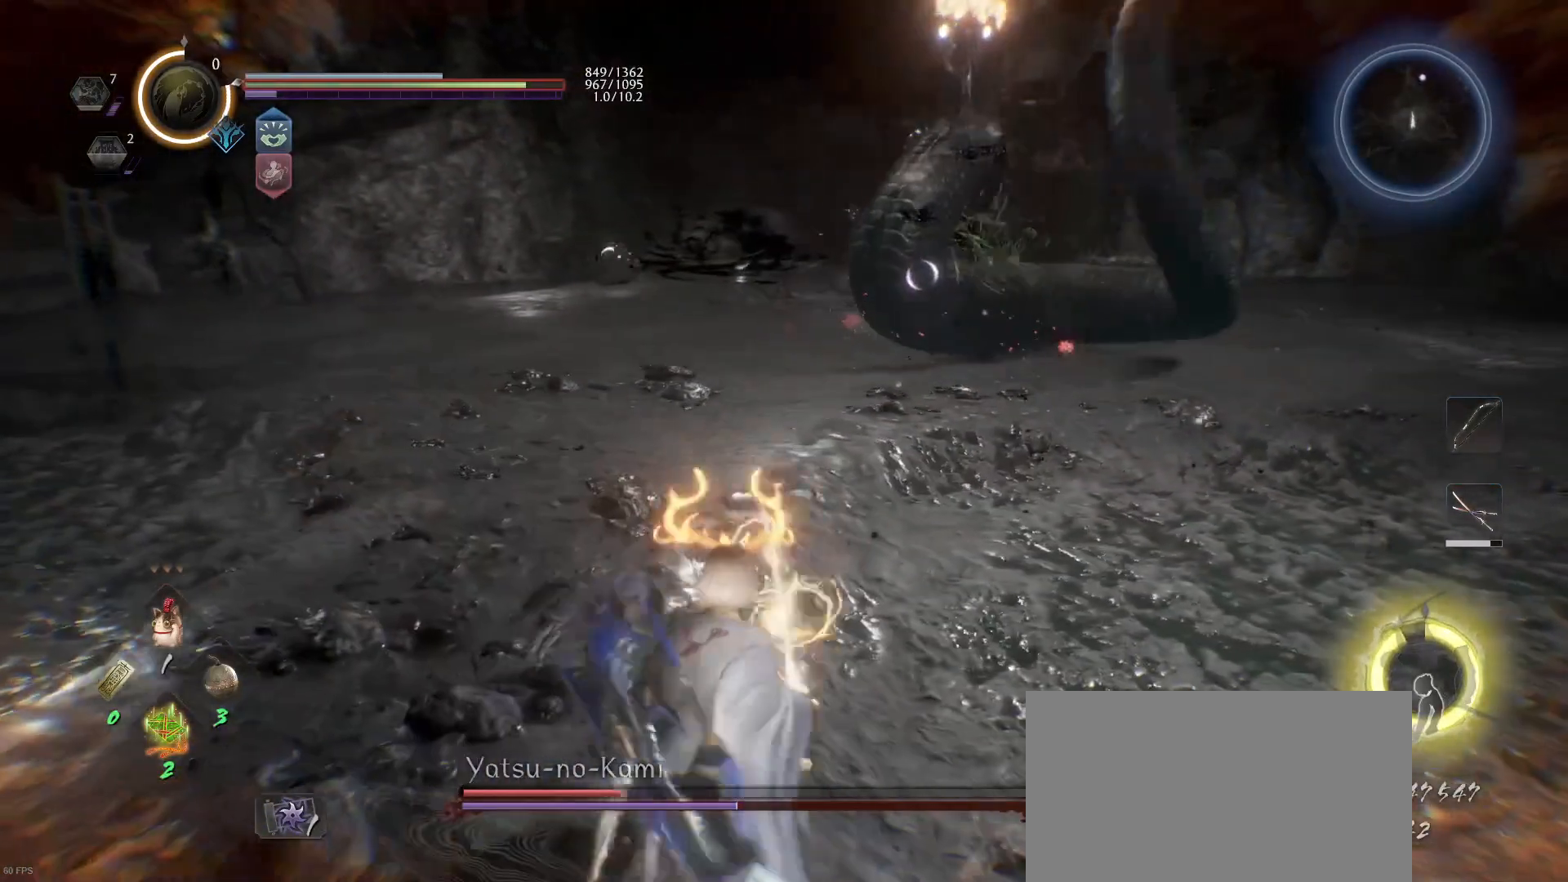
{"buttons": ["L1", "L3"], "left_stick": "down-left", "right_stick": "center", "events": [[133, "L1", "down"], [267, "left_stick", "left"], [367, "L3", "down"], [400, "left_stick", "down-left"]]}
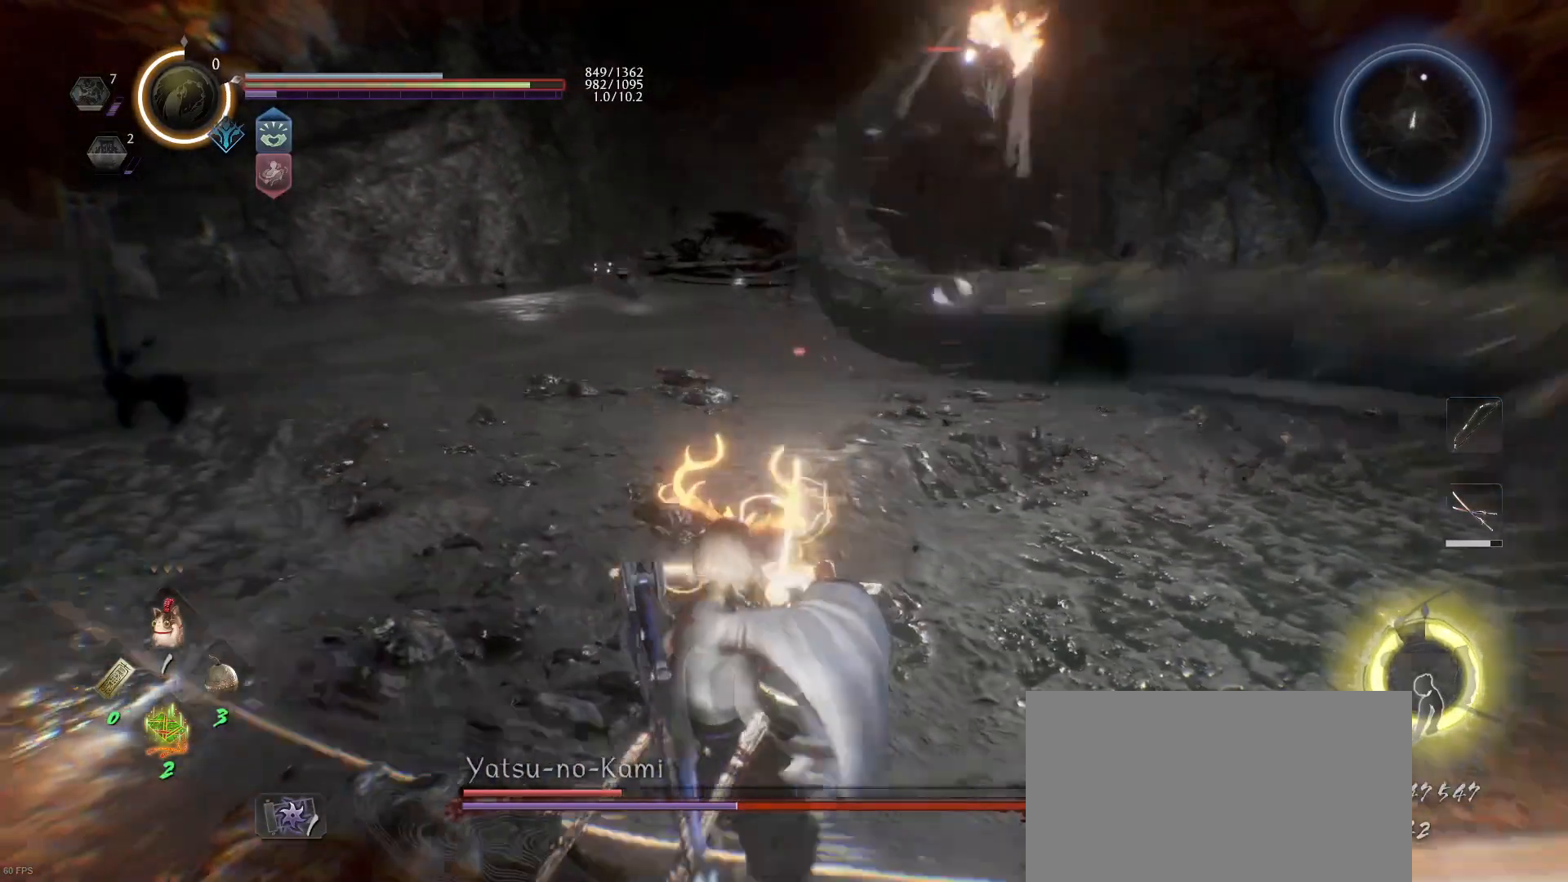
{"buttons": ["DPAD_DOWN"], "left_stick": "center", "right_stick": "center", "events": [[200, "L3", "up"], [333, "L1", "up"], [333, "left_stick", "center"], [433, "DPAD_DOWN", "down"]]}
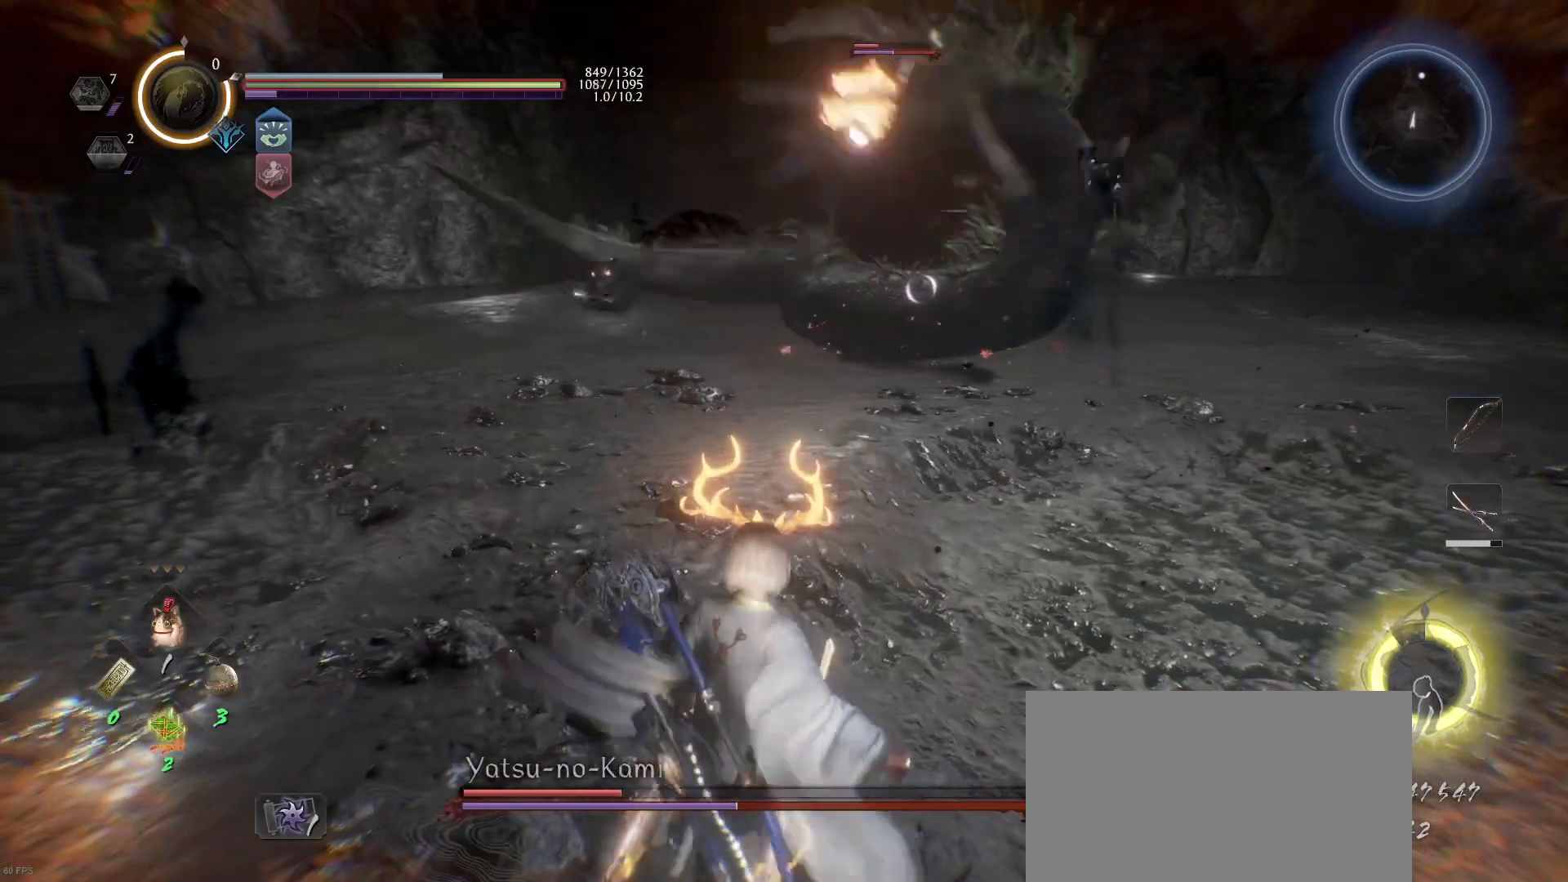
{"buttons": [], "left_stick": "up-right", "right_stick": "center", "events": [[67, "DPAD_DOWN", "up"], [367, "left_stick", "up-right"]]}
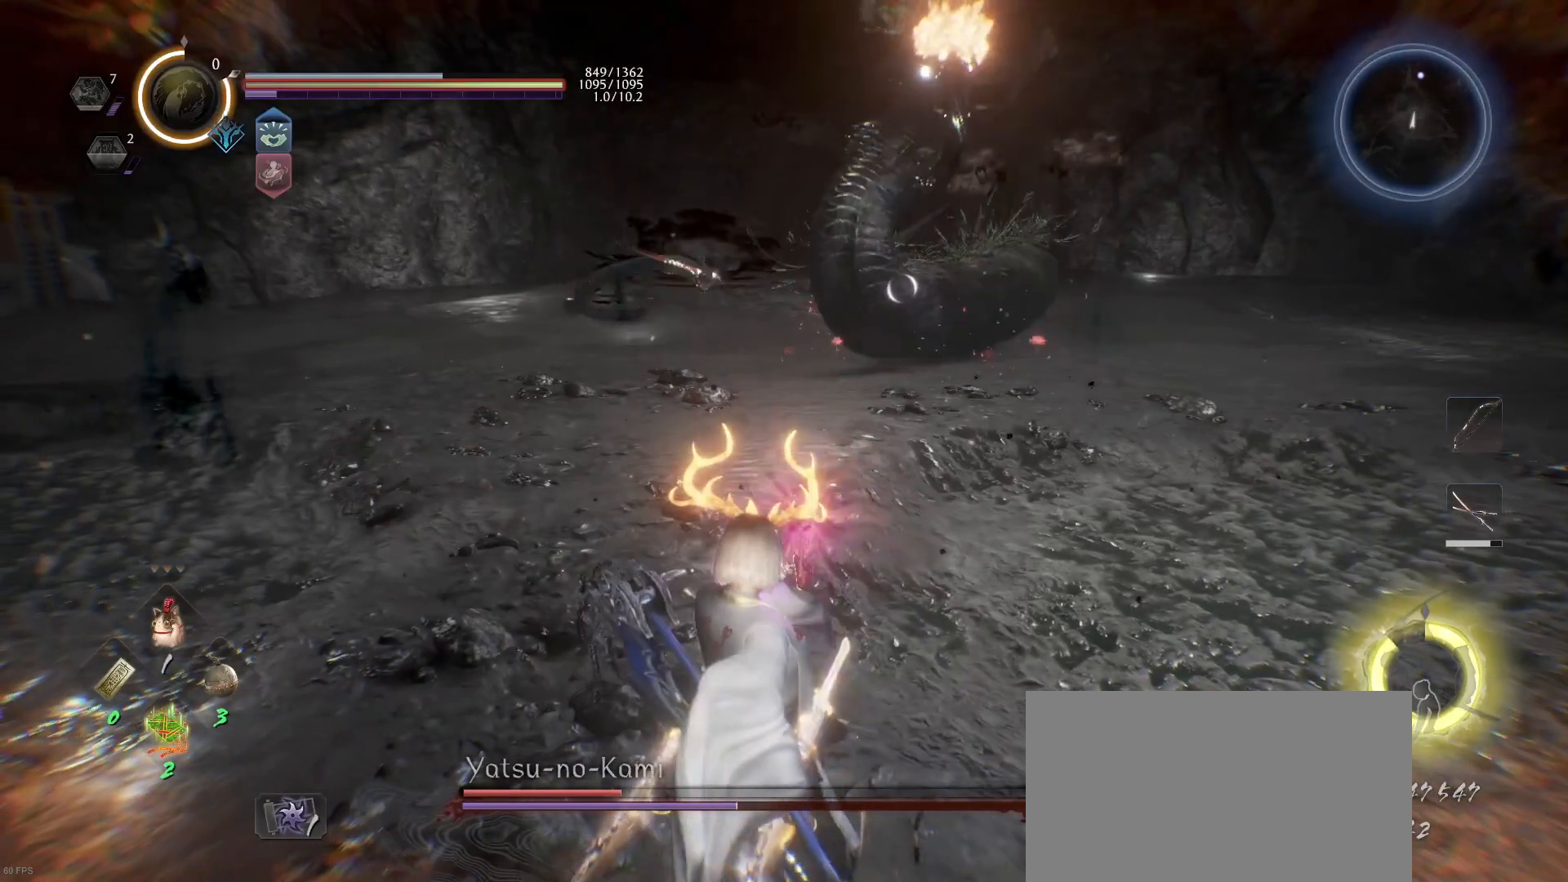
{"buttons": [], "left_stick": "up-right", "right_stick": "center", "events": []}
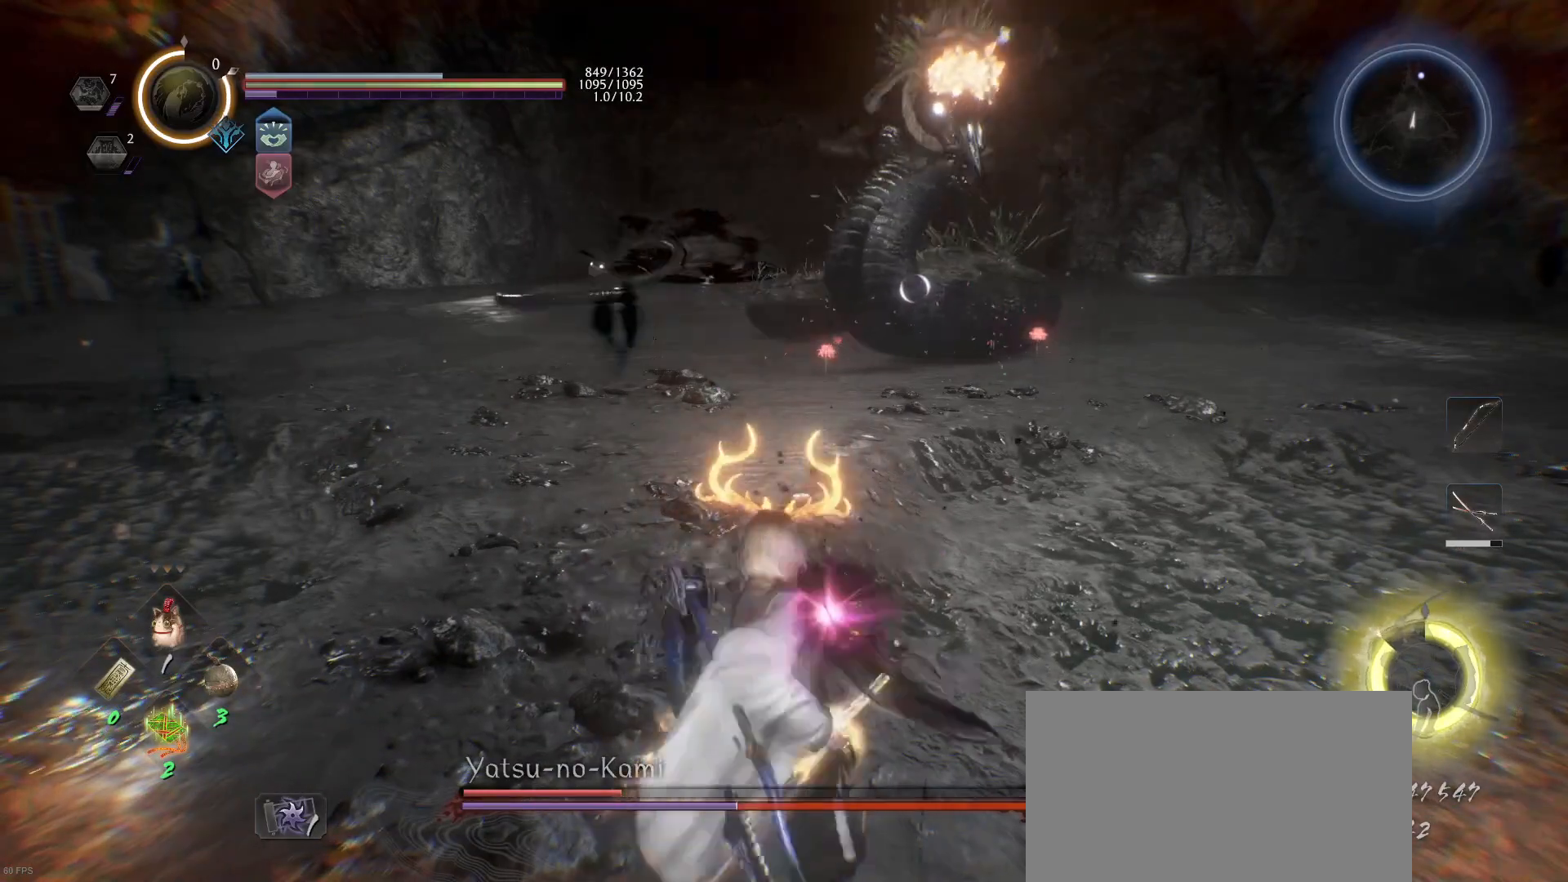
{"buttons": [], "left_stick": "up-right", "right_stick": "center", "events": []}
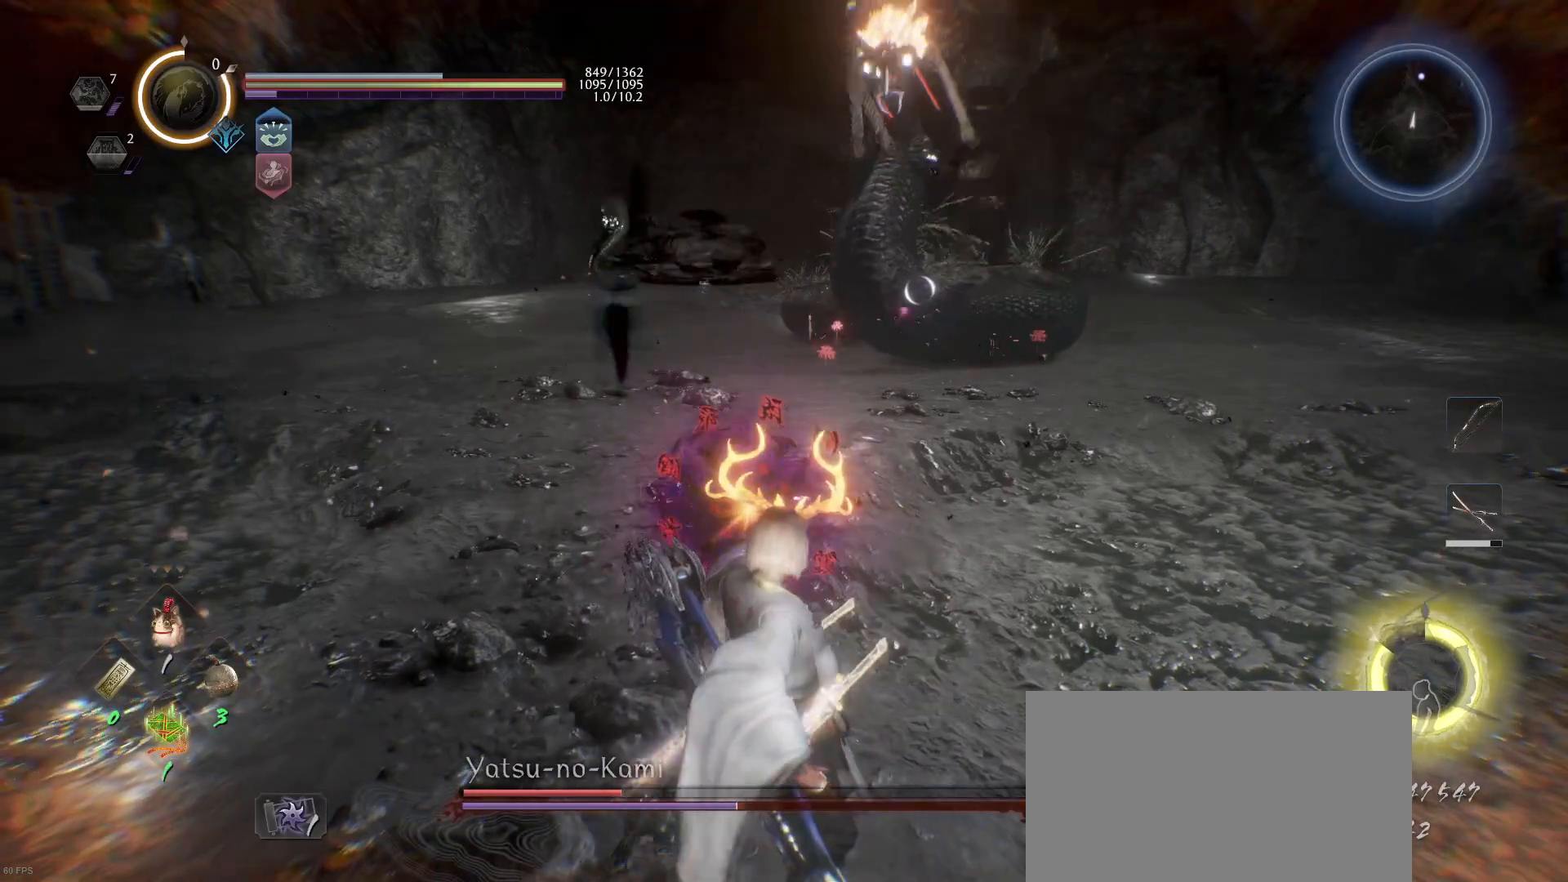
{"buttons": [], "left_stick": "up-right", "right_stick": "center", "events": [[367, "CROSS", "down"], [367, "R1", "down"], [500, "CROSS", "up"], [500, "R1", "up"]]}
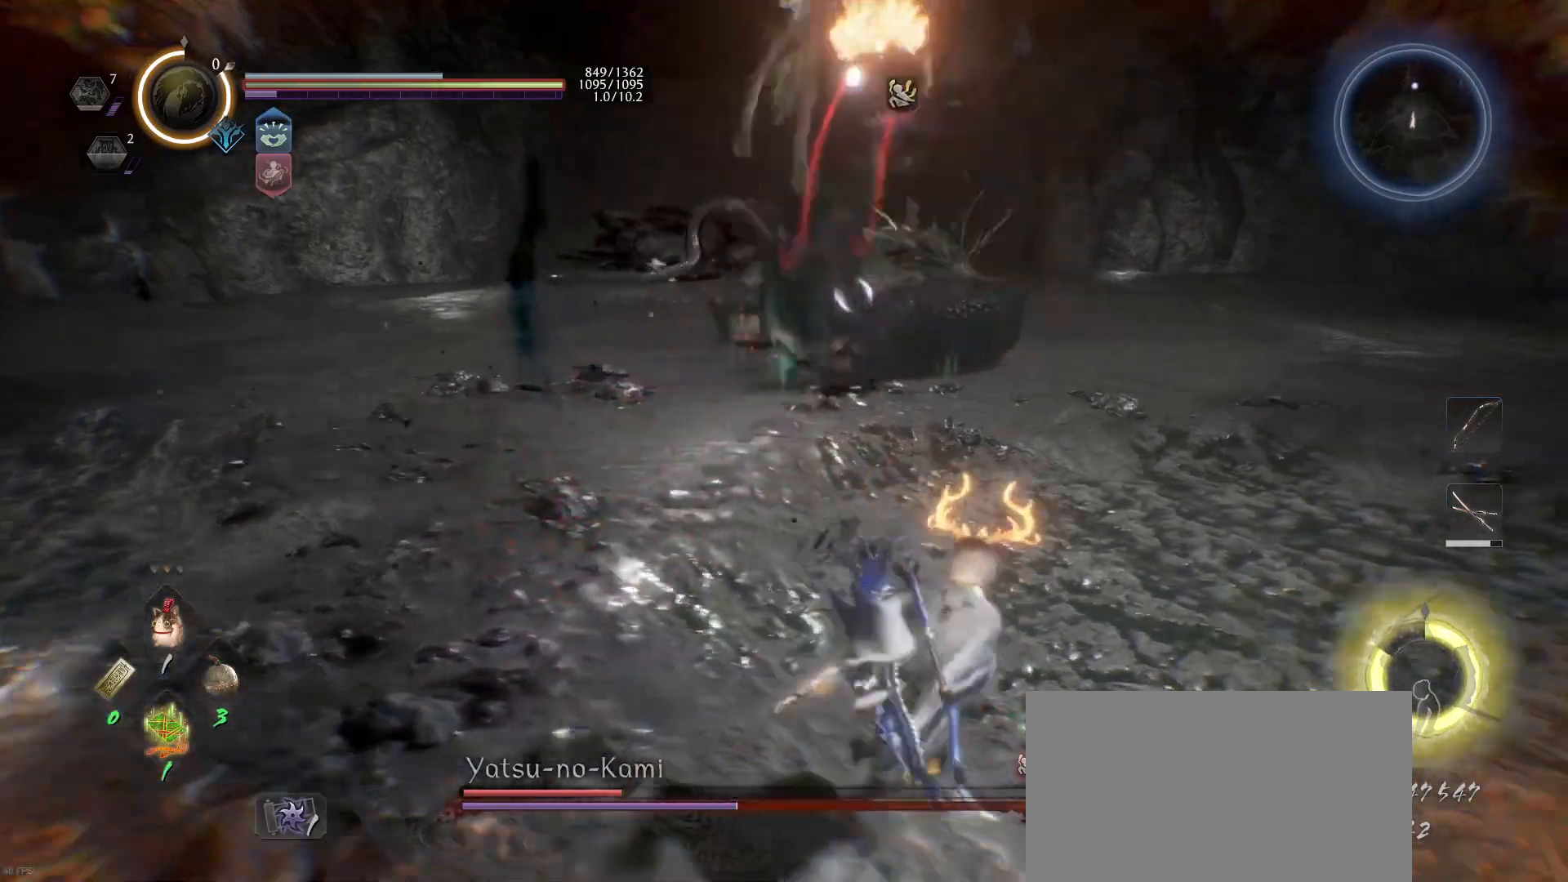
{"buttons": ["L1"], "left_stick": "up-right", "right_stick": "center", "events": [[233, "left_stick", "right"], [267, "CROSS", "down"], [267, "R1", "down"], [400, "CROSS", "up"], [400, "L1", "down"], [400, "R1", "up"], [433, "left_stick", "up-right"]]}
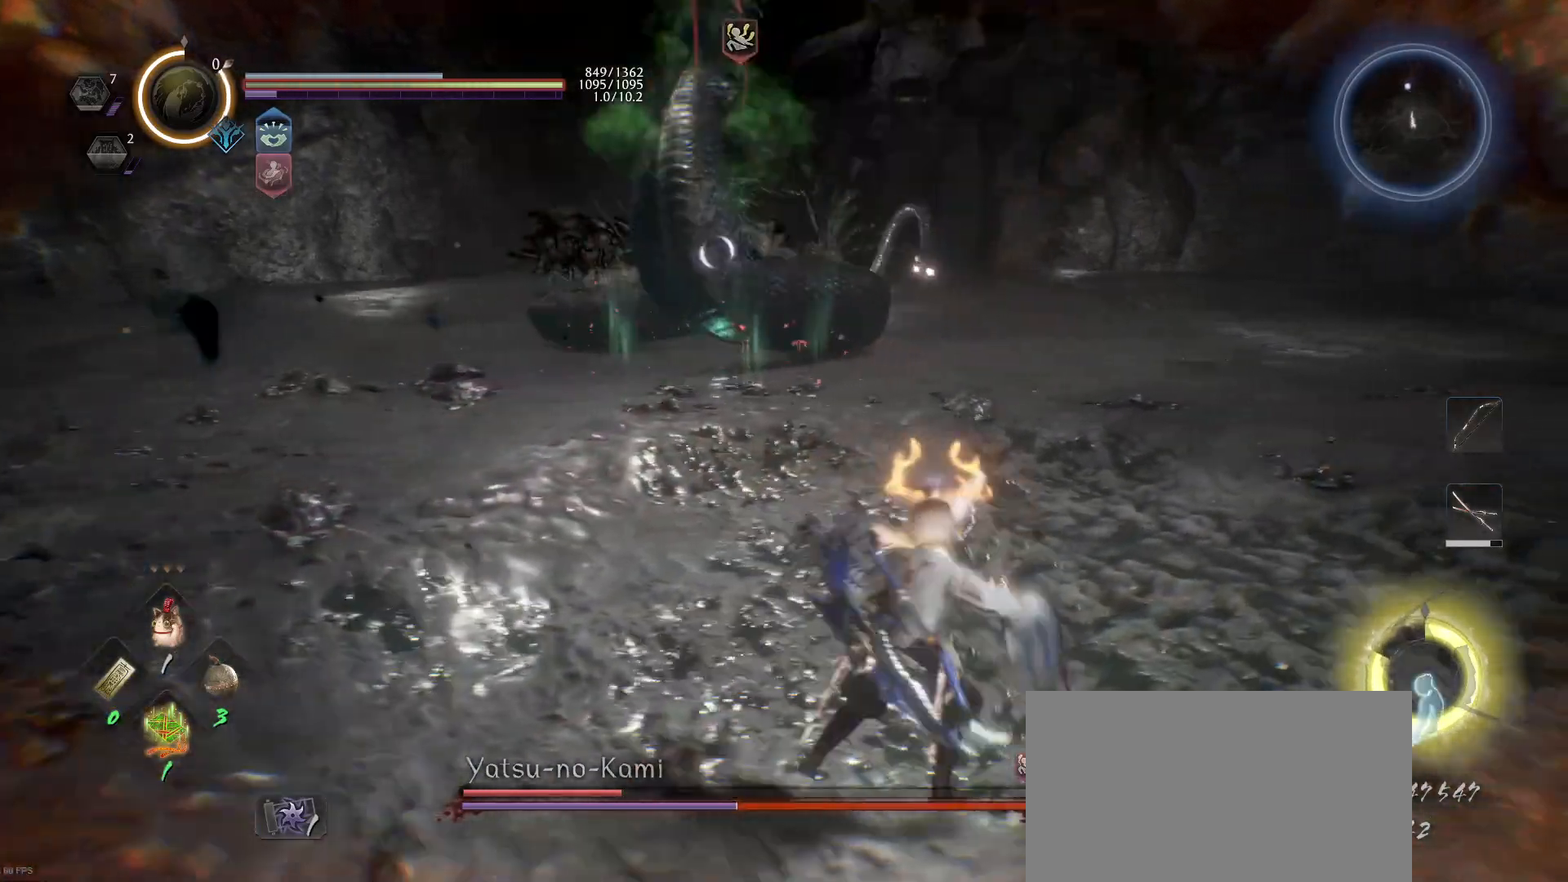
{"buttons": ["CROSS", "L1"], "left_stick": "up-right", "right_stick": "center", "events": [[467, "CROSS", "down"]]}
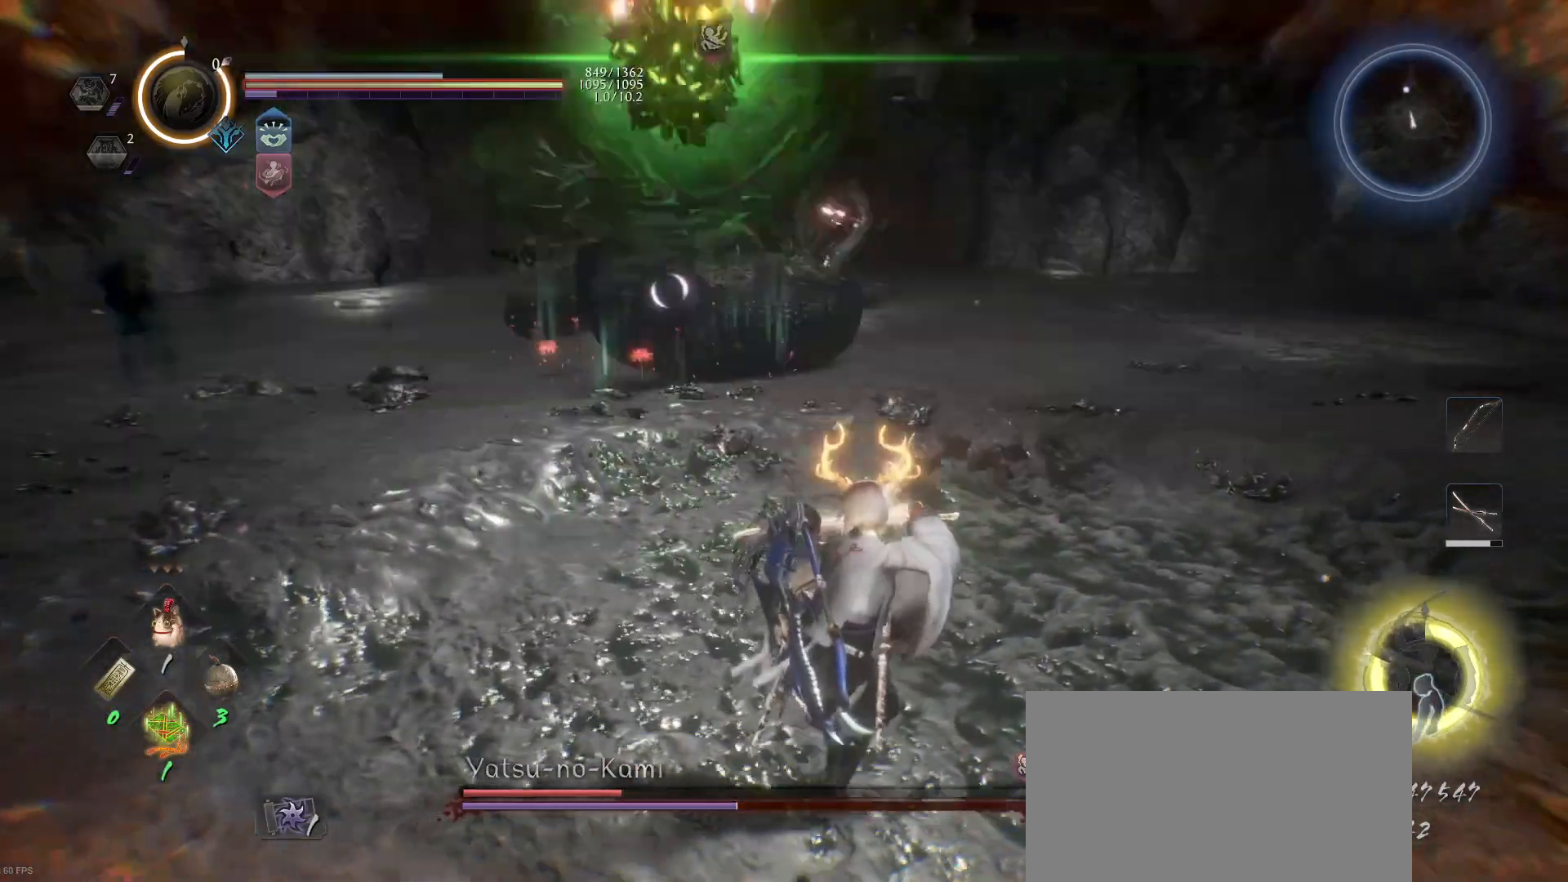
{"buttons": ["CROSS"], "left_stick": "up", "right_stick": "center", "events": [[133, "CROSS", "up"], [267, "L1", "up"], [267, "left_stick", "up"], [433, "CROSS", "down"]]}
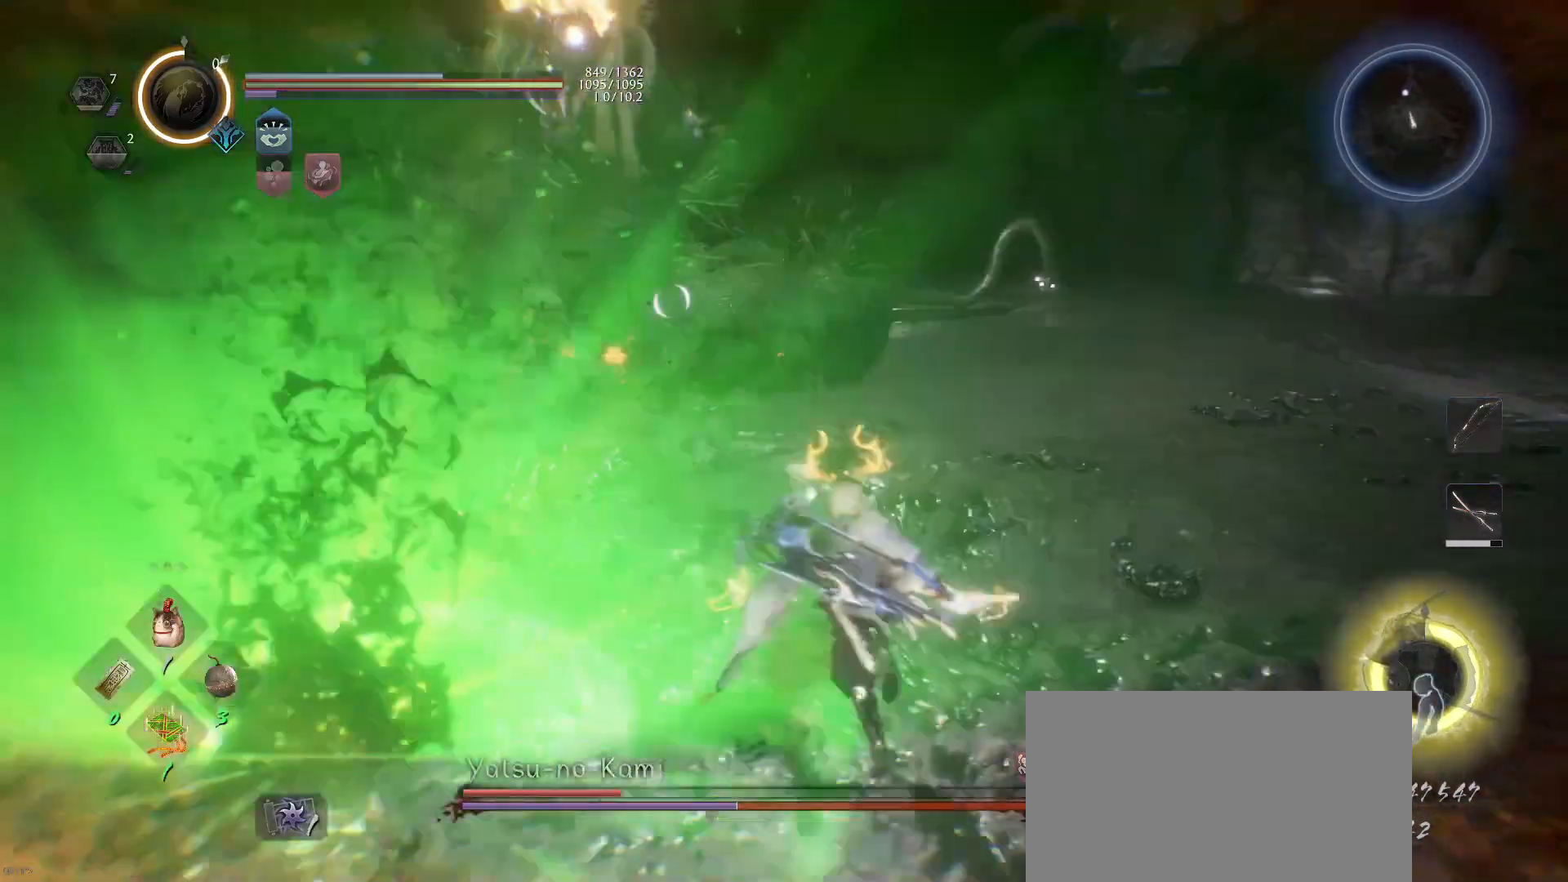
{"buttons": ["SQUARE"], "left_stick": "up", "right_stick": "center", "events": [[67, "CROSS", "up"], [133, "CROSS", "down"], [267, "CROSS", "up"], [500, "SQUARE", "down"]]}
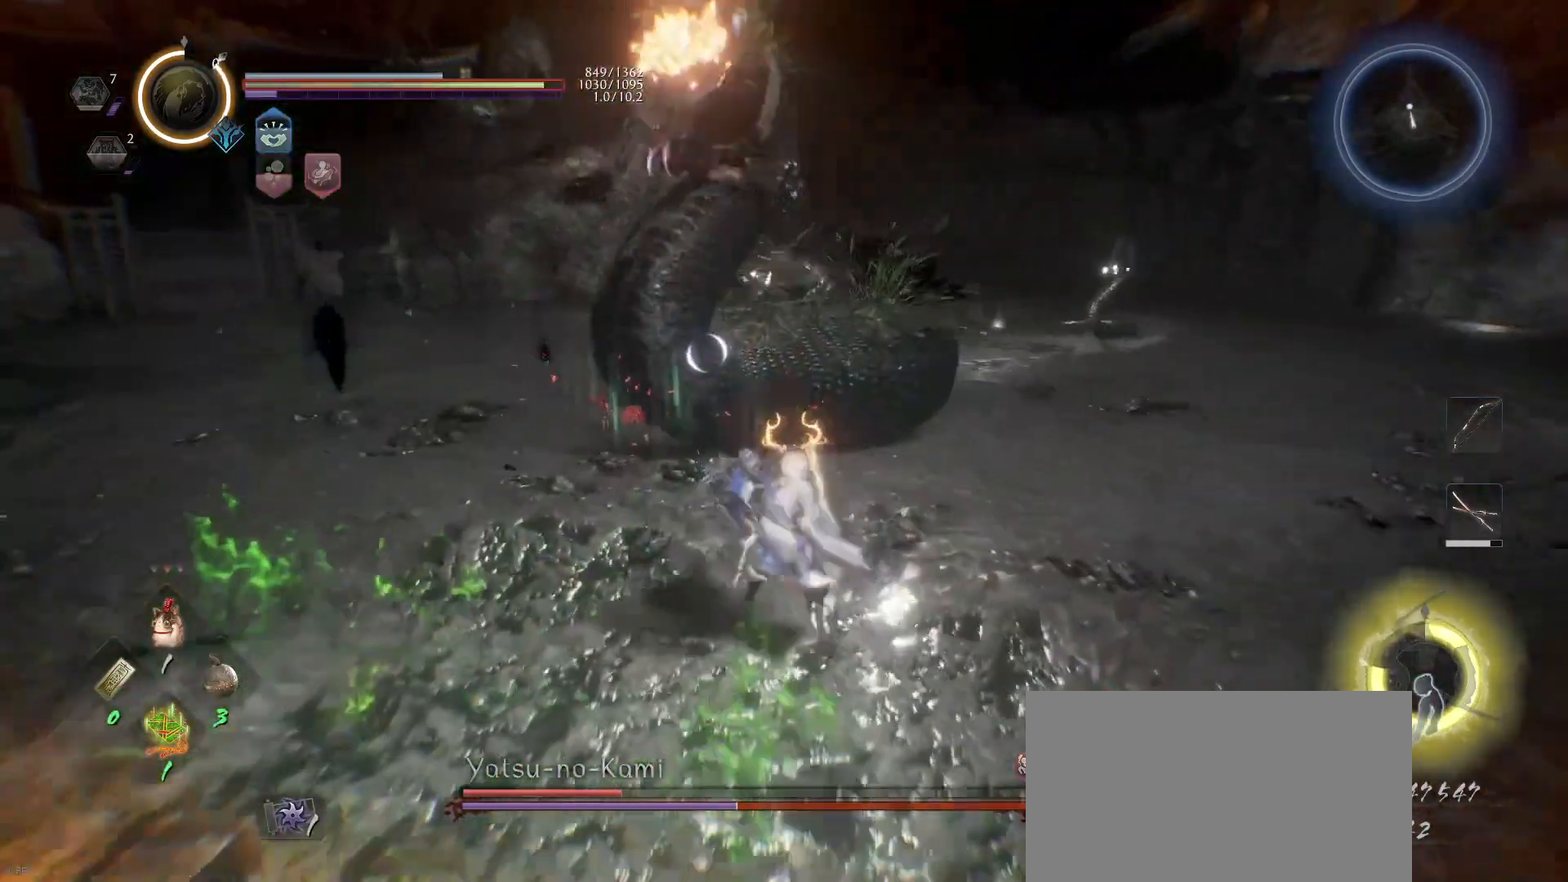
{"buttons": ["SQUARE"], "left_stick": "up", "right_stick": "center", "events": [[167, "SQUARE", "up"], [233, "SQUARE", "down"], [400, "SQUARE", "up"], [433, "SQUARE", "down"]]}
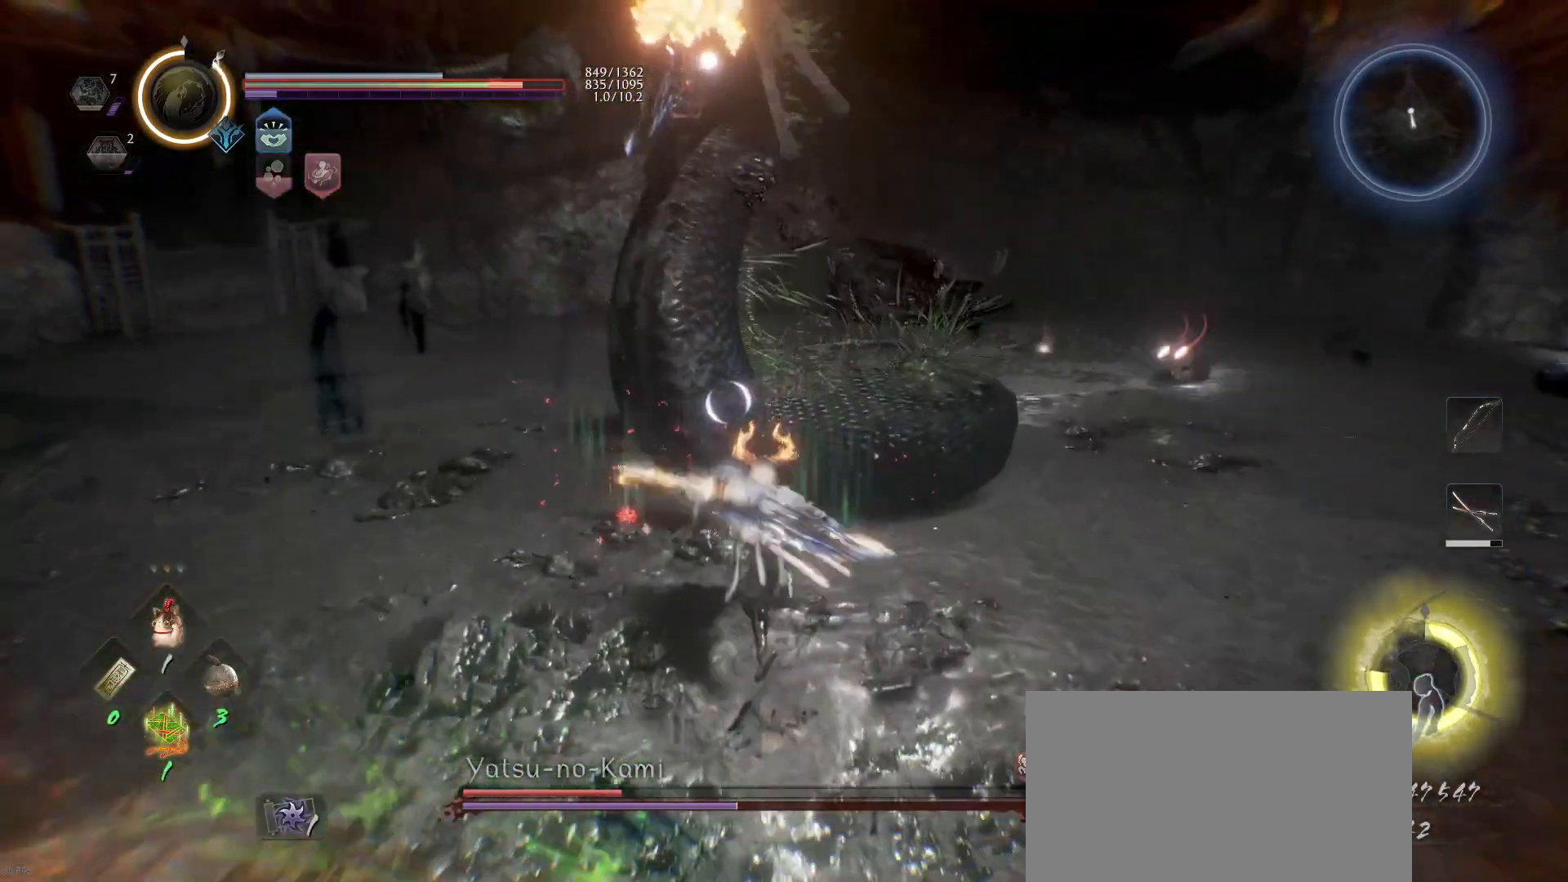
{"buttons": [], "left_stick": "up", "right_stick": "center", "events": [[100, "SQUARE", "up"], [167, "SQUARE", "down"], [500, "SQUARE", "up"]]}
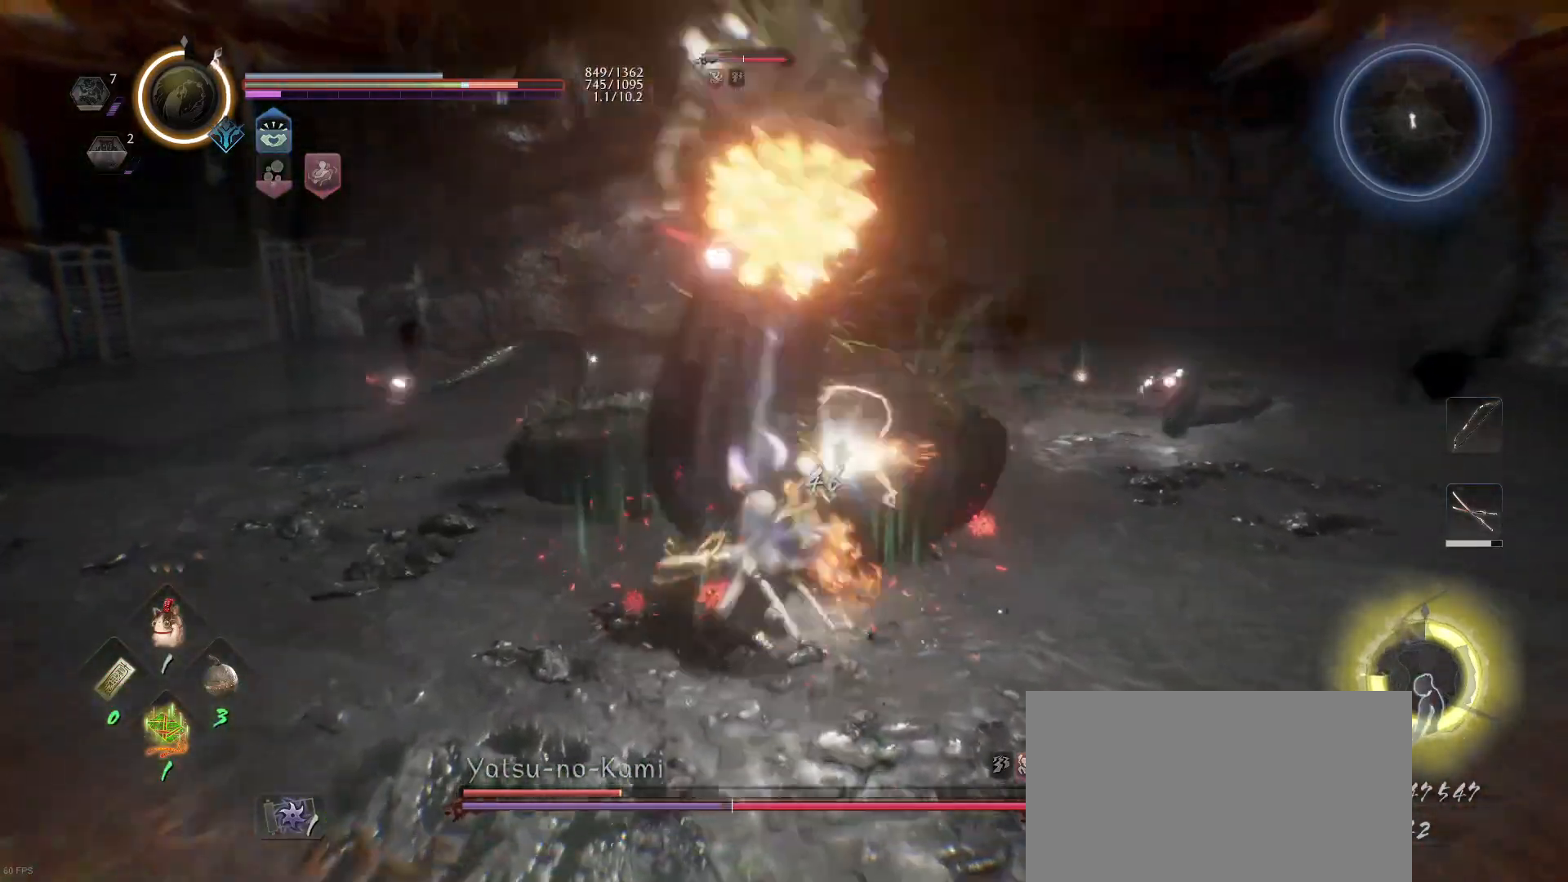
{"buttons": ["CROSS"], "left_stick": "up-left", "right_stick": "center", "events": [[33, "SQUARE", "down"], [67, "left_stick", "up-right"], [167, "SQUARE", "up"], [167, "left_stick", "up"], [433, "CROSS", "down"], [433, "left_stick", "up-left"]]}
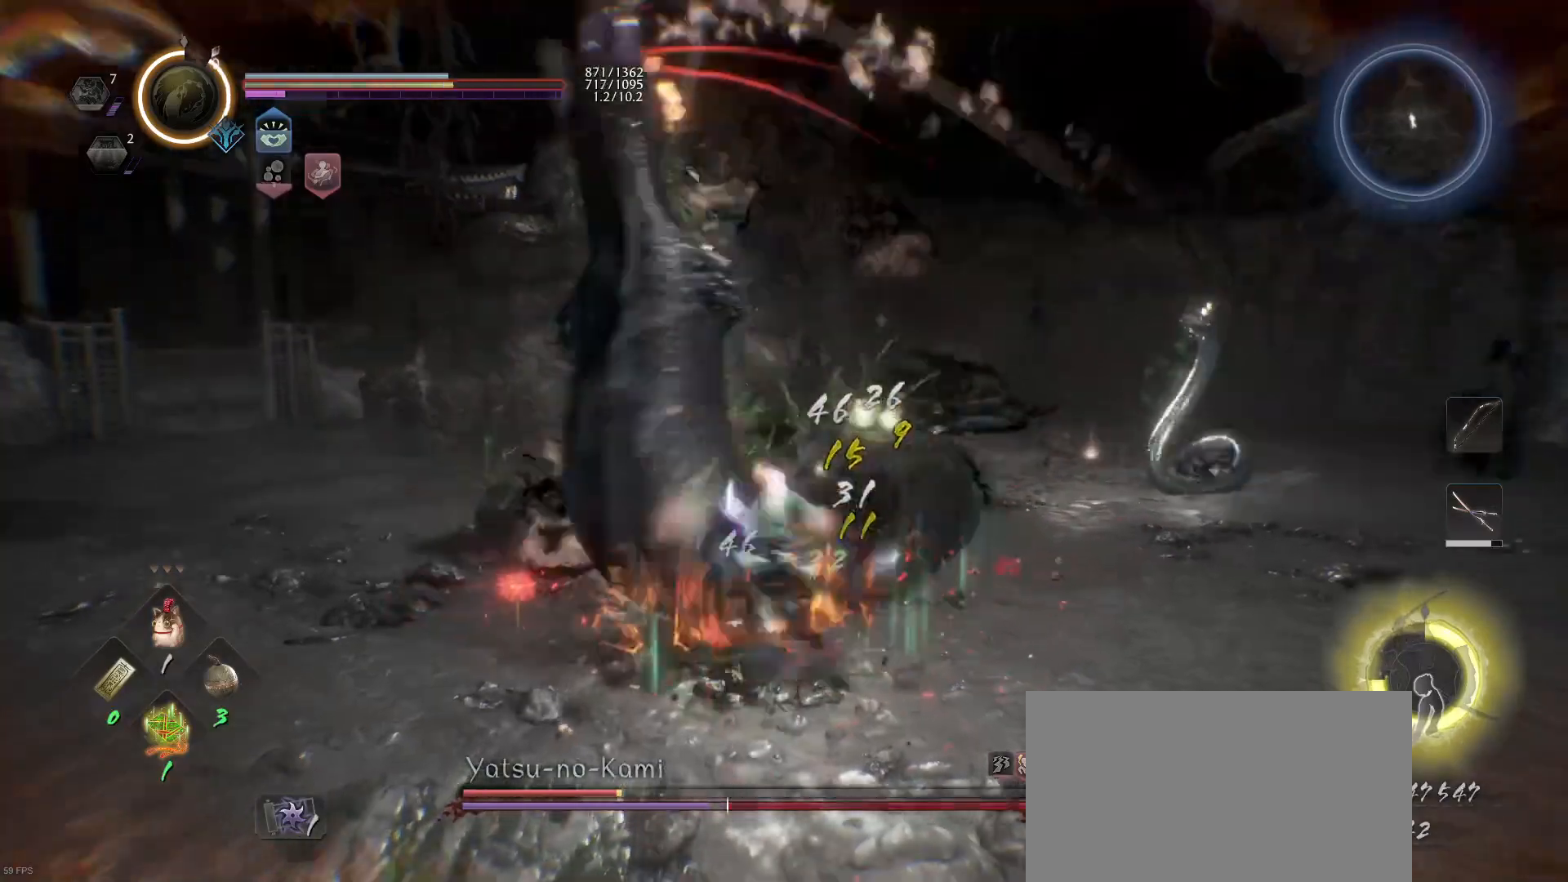
{"buttons": ["CROSS", "L1", "L3"], "left_stick": "up-left", "right_stick": "center", "events": [[33, "CROSS", "up"], [33, "L1", "down"], [167, "left_stick", "left"], [367, "left_stick", "up-left"], [467, "CROSS", "down"], [500, "L3", "down"]]}
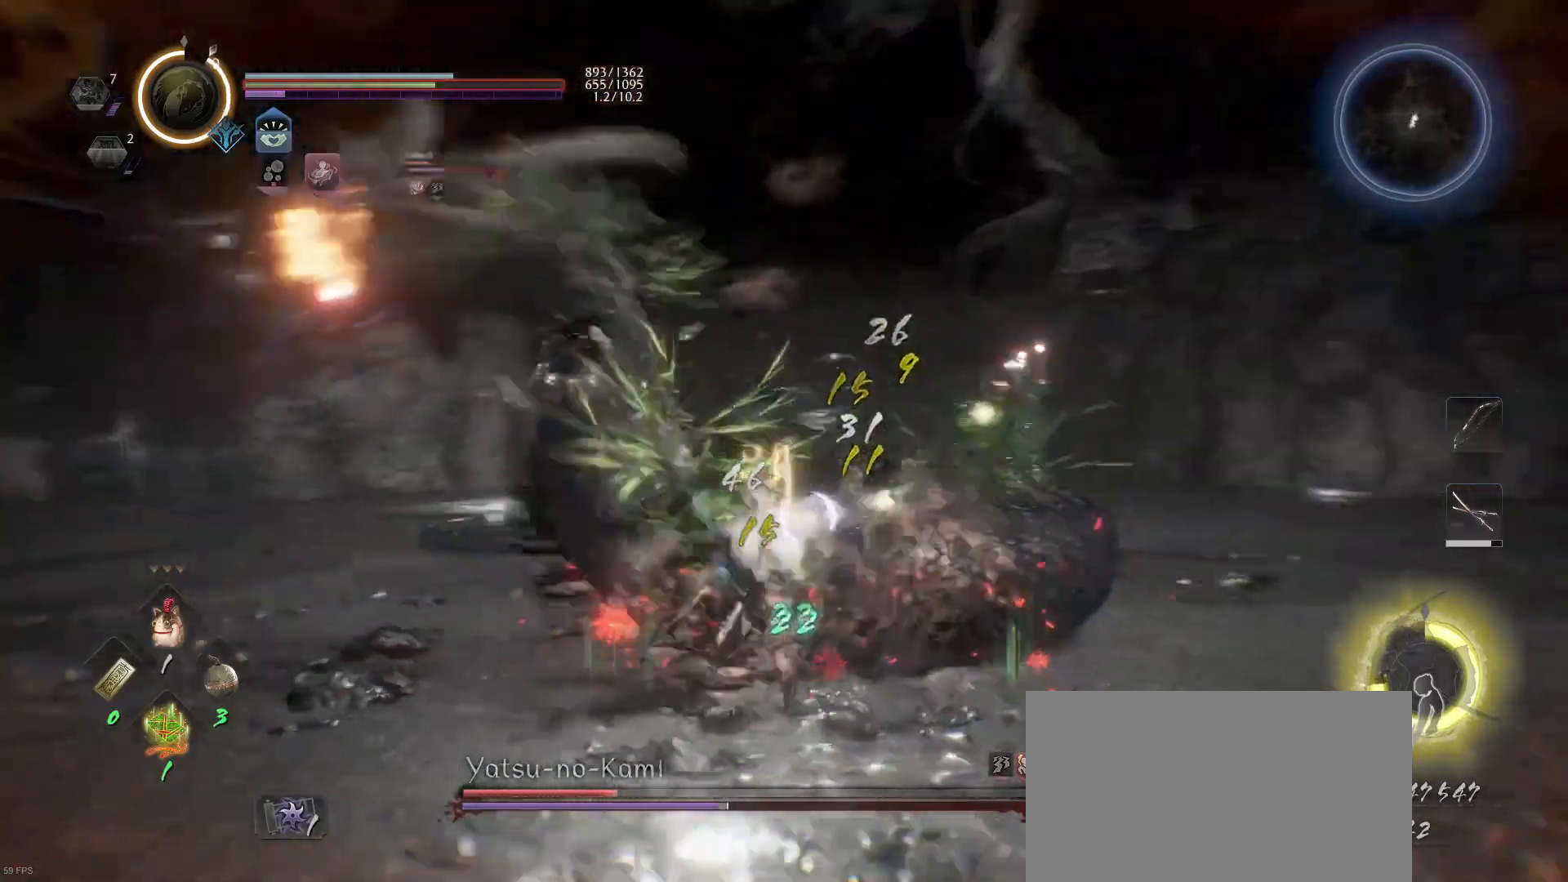
{"buttons": ["TRIANGLE", "R1"], "left_stick": "up", "right_stick": "center", "events": [[67, "CROSS", "up"], [200, "CROSS", "down"], [367, "CROSS", "up"], [367, "L3", "up"], [400, "L1", "up"], [467, "R1", "down"], [467, "left_stick", "up"], [500, "TRIANGLE", "down"]]}
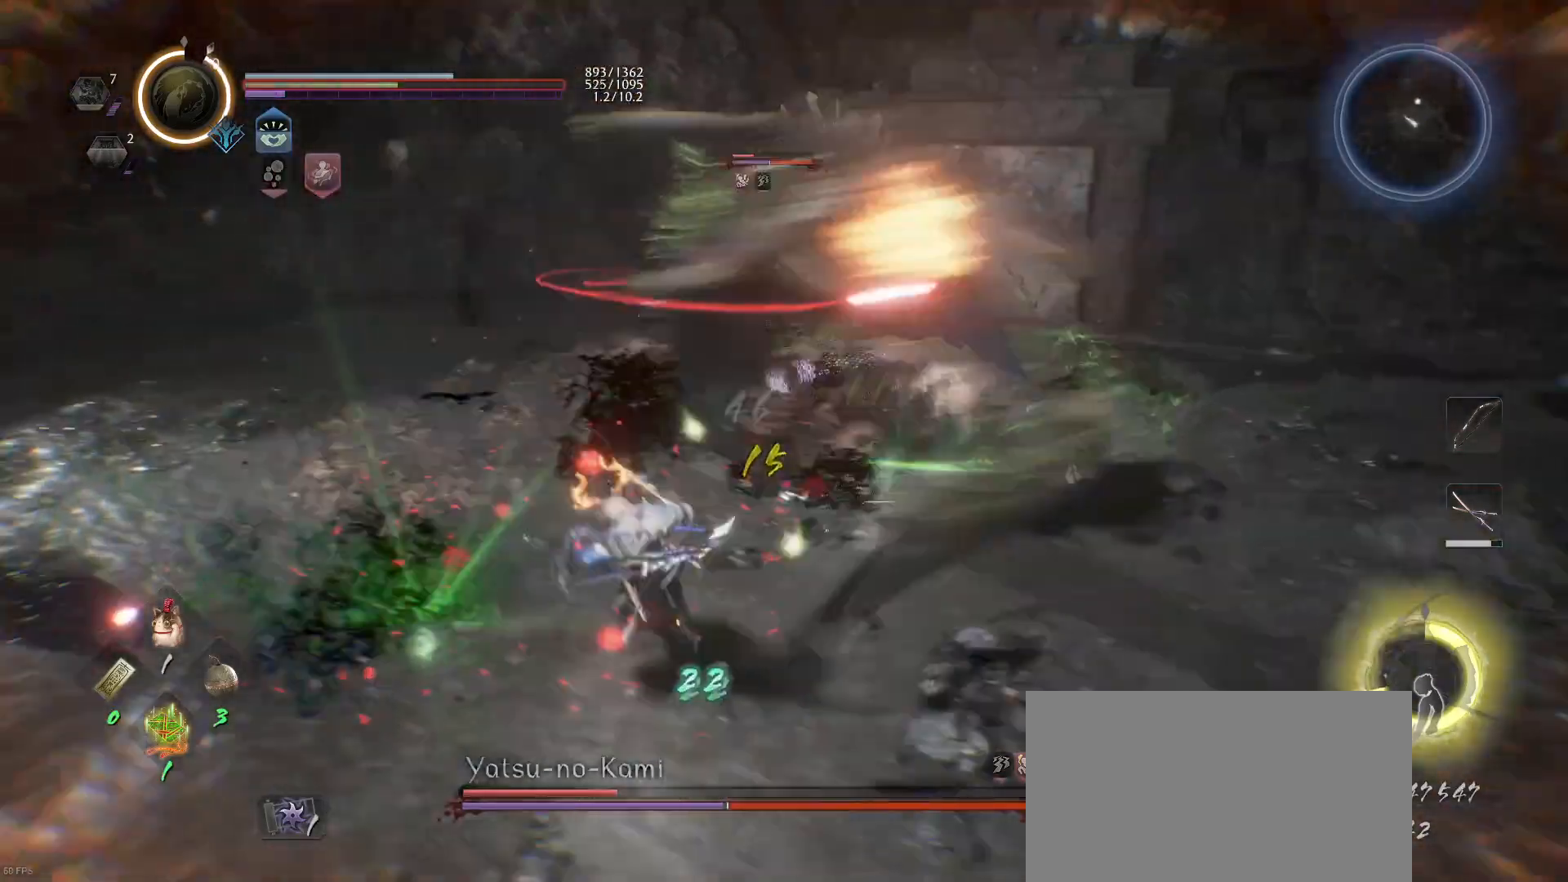
{"buttons": ["SQUARE"], "left_stick": "up-right", "right_stick": "center", "events": [[100, "TRIANGLE", "up"], [200, "R1", "up"], [200, "left_stick", "up-right"], [233, "SQUARE", "down"], [367, "SQUARE", "up"], [433, "SQUARE", "down"]]}
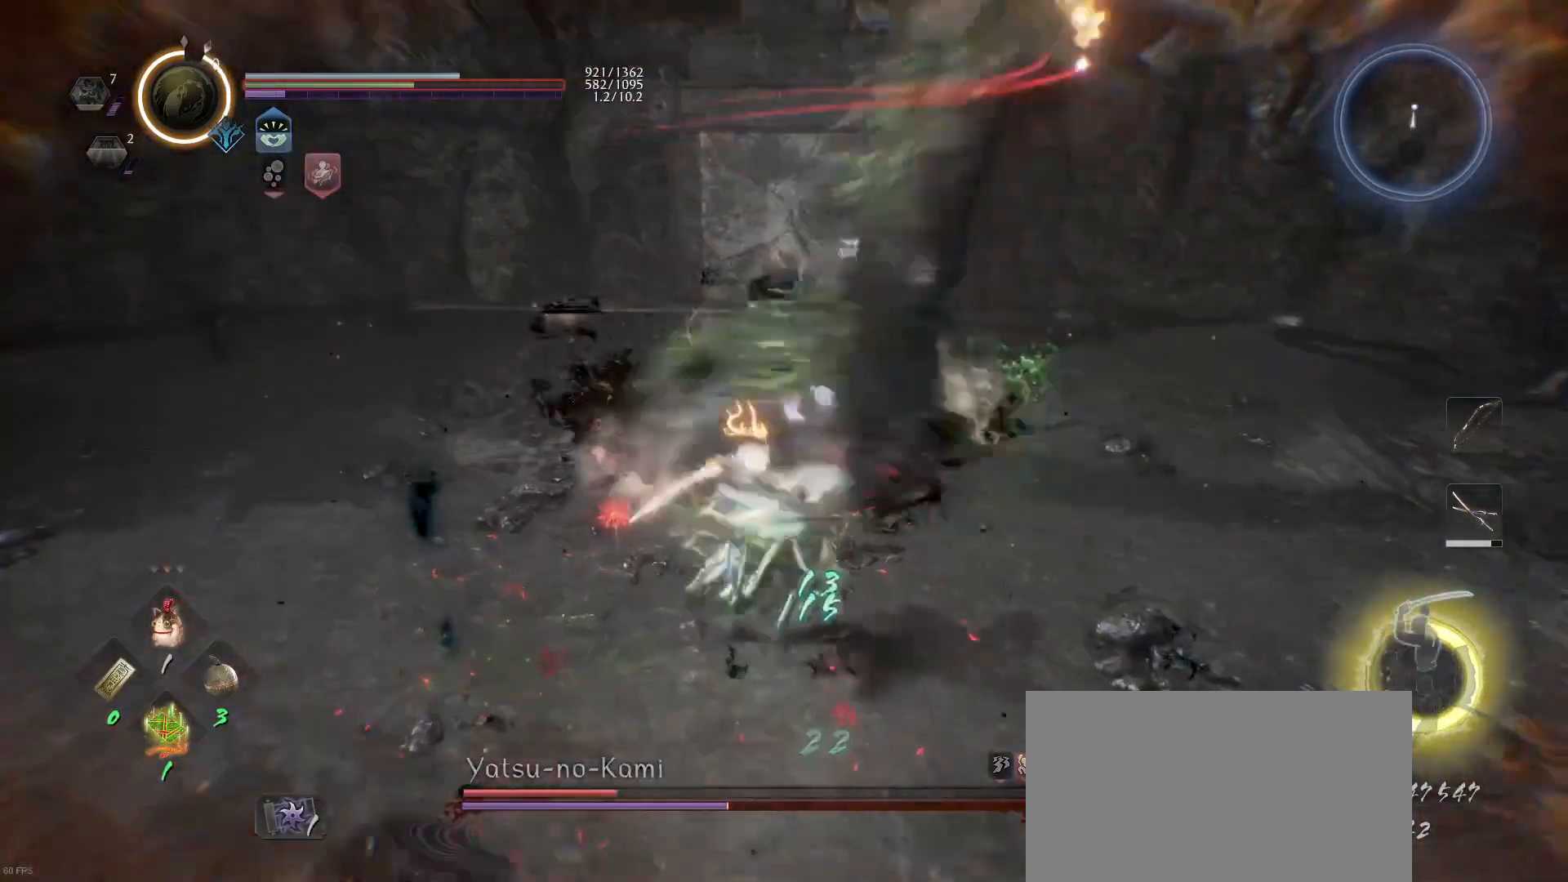
{"buttons": [], "left_stick": "right", "right_stick": "center", "events": [[67, "SQUARE", "up"], [500, "left_stick", "right"]]}
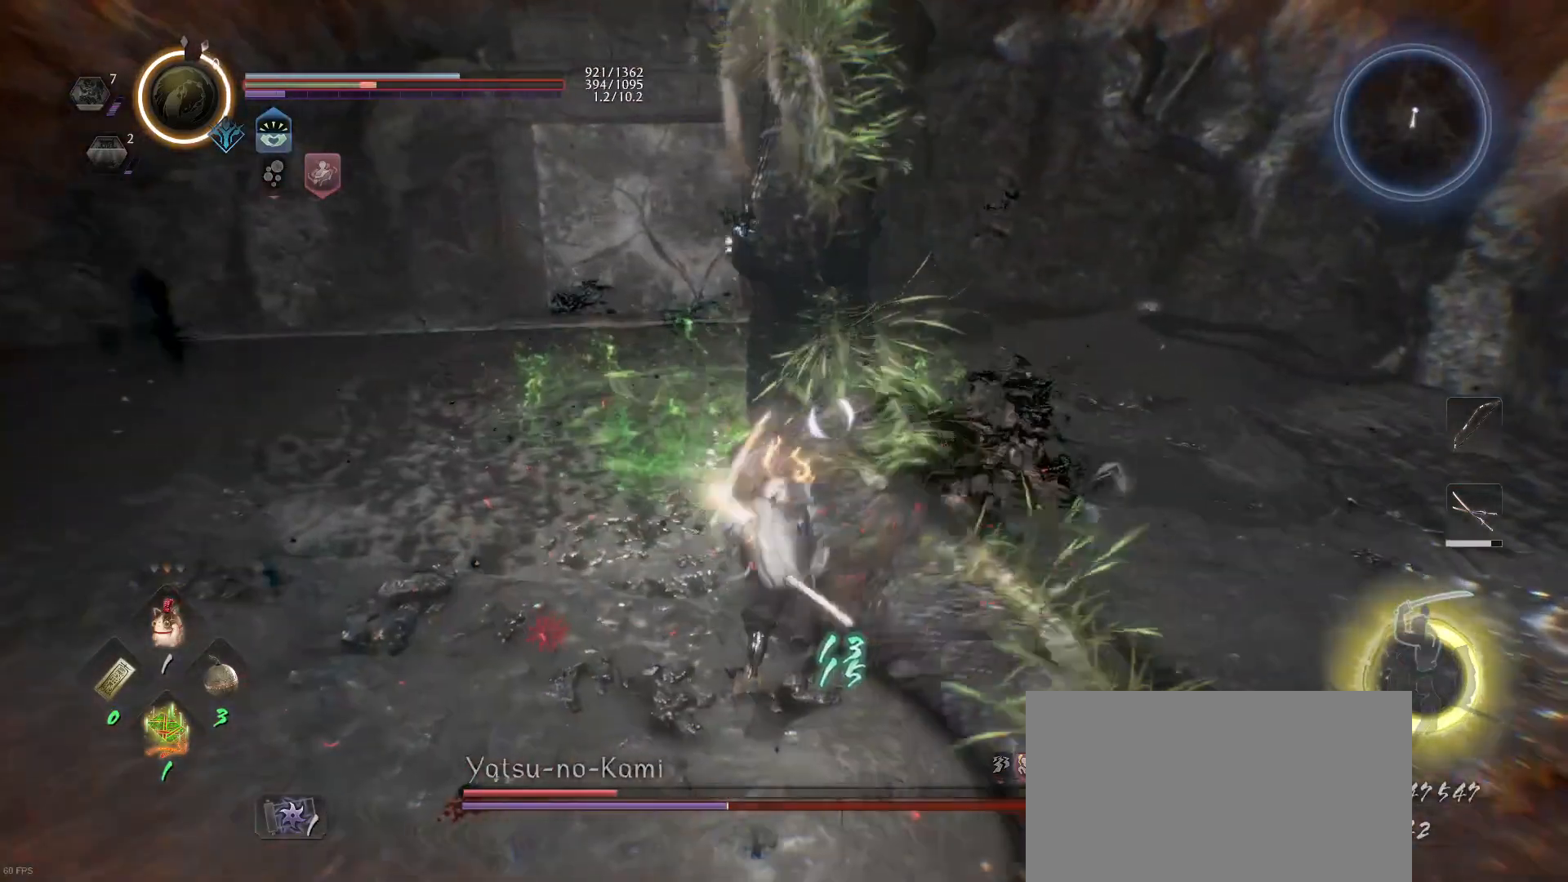
{"buttons": ["SQUARE"], "left_stick": "right", "right_stick": "center", "events": [[200, "R1", "down"], [267, "SQUARE", "down"], [333, "SQUARE", "up"], [367, "R1", "up"], [500, "SQUARE", "down"]]}
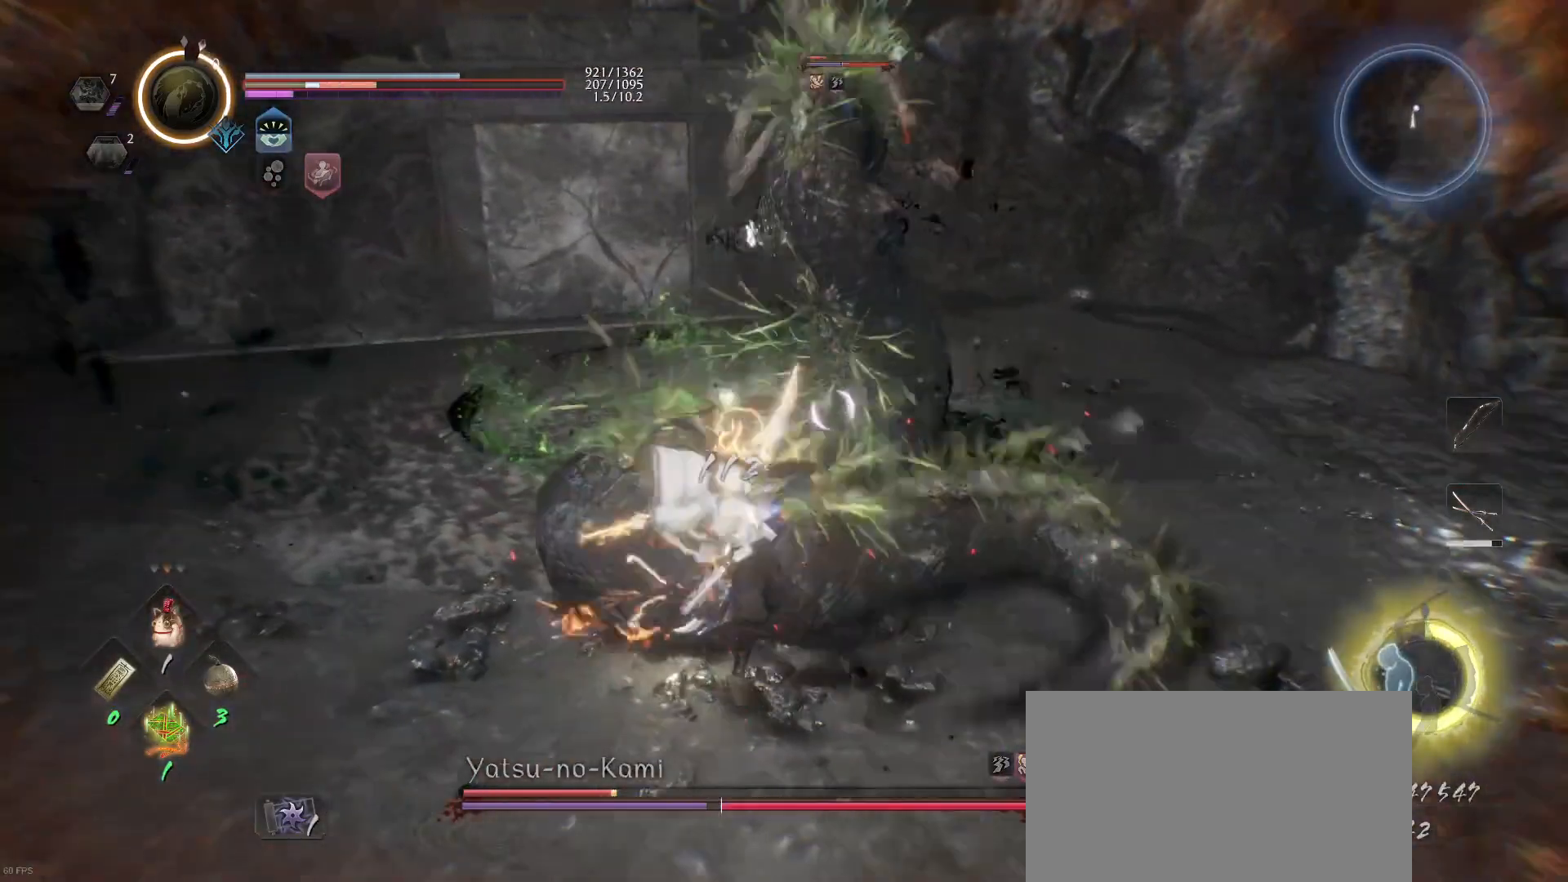
{"buttons": [], "left_stick": "right", "right_stick": "center", "events": [[33, "SQUARE", "up"], [367, "CROSS", "down"], [467, "CROSS", "up"]]}
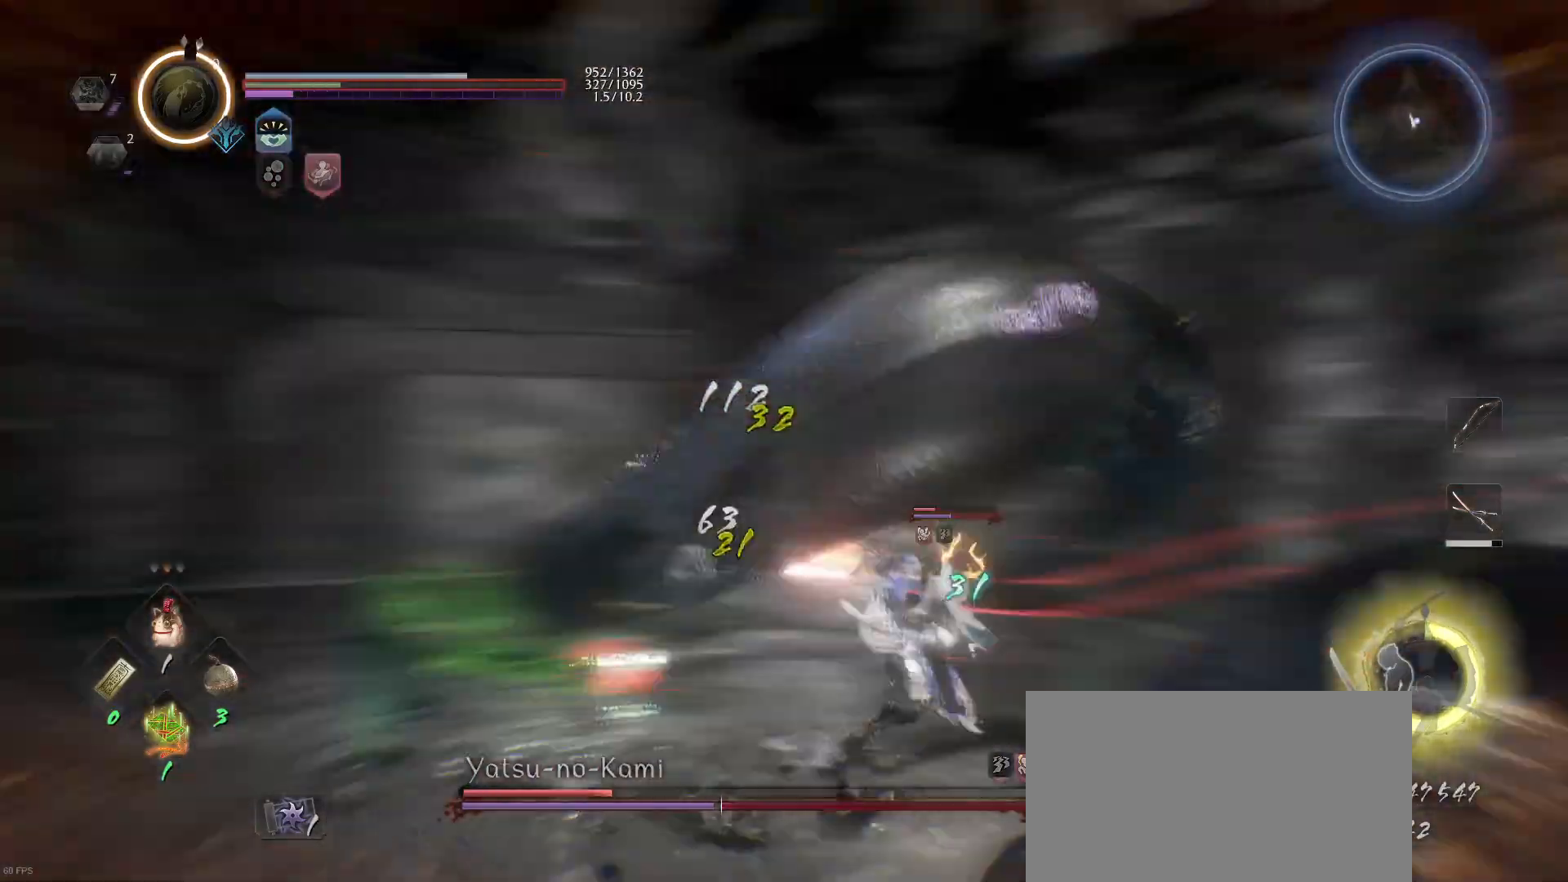
{"buttons": [], "left_stick": "right", "right_stick": "center", "events": [[33, "CROSS", "down"], [33, "R1", "down"], [167, "CROSS", "up"], [200, "R1", "up"]]}
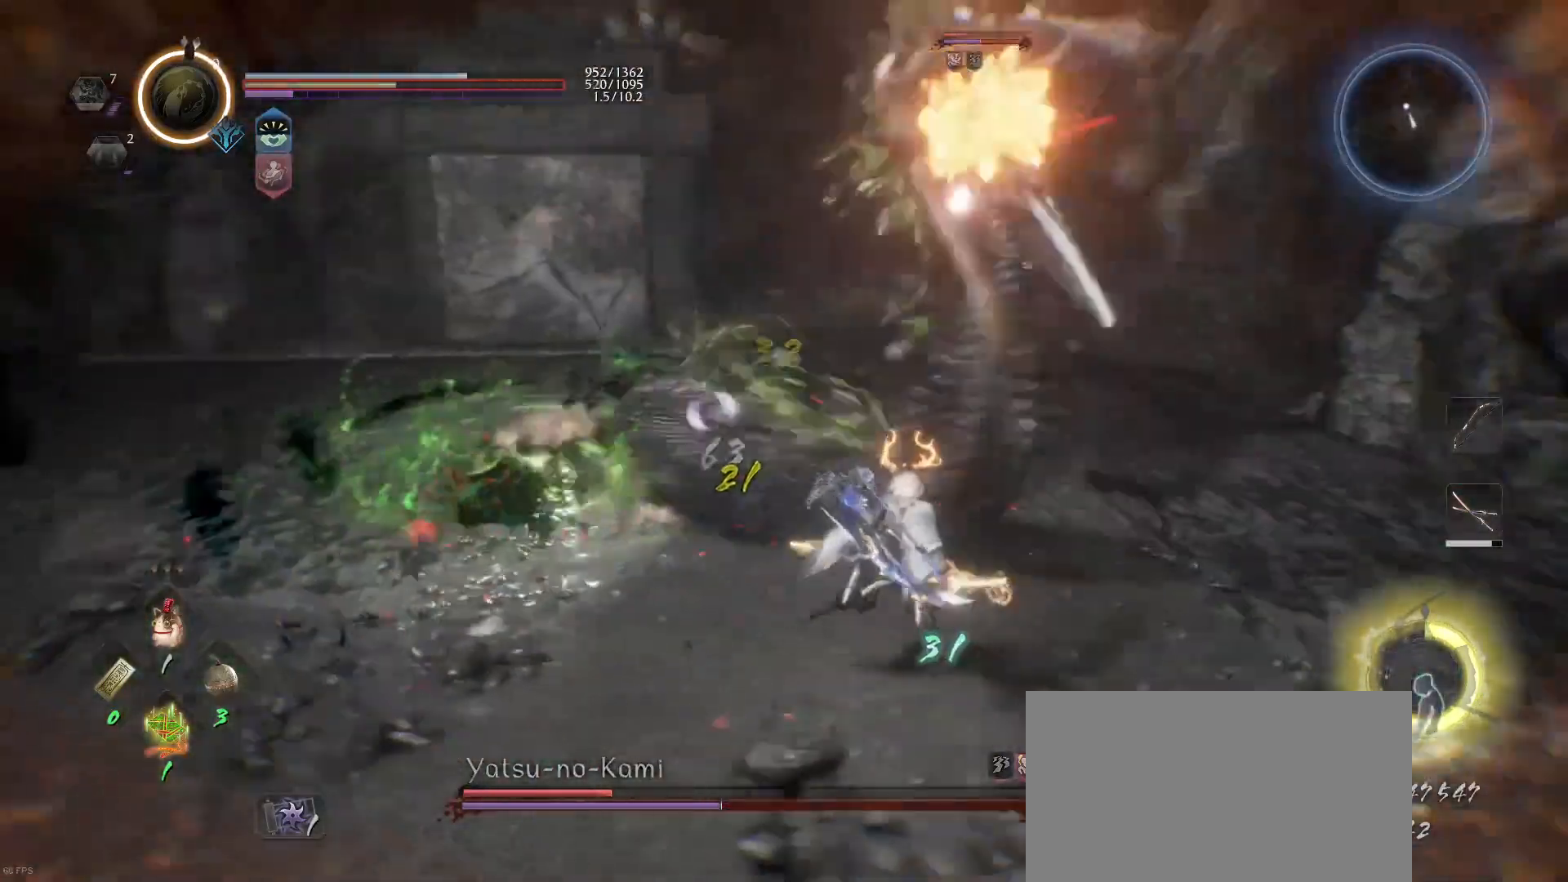
{"buttons": [], "left_stick": "down-right", "right_stick": "center", "events": [[133, "left_stick", "down-right"]]}
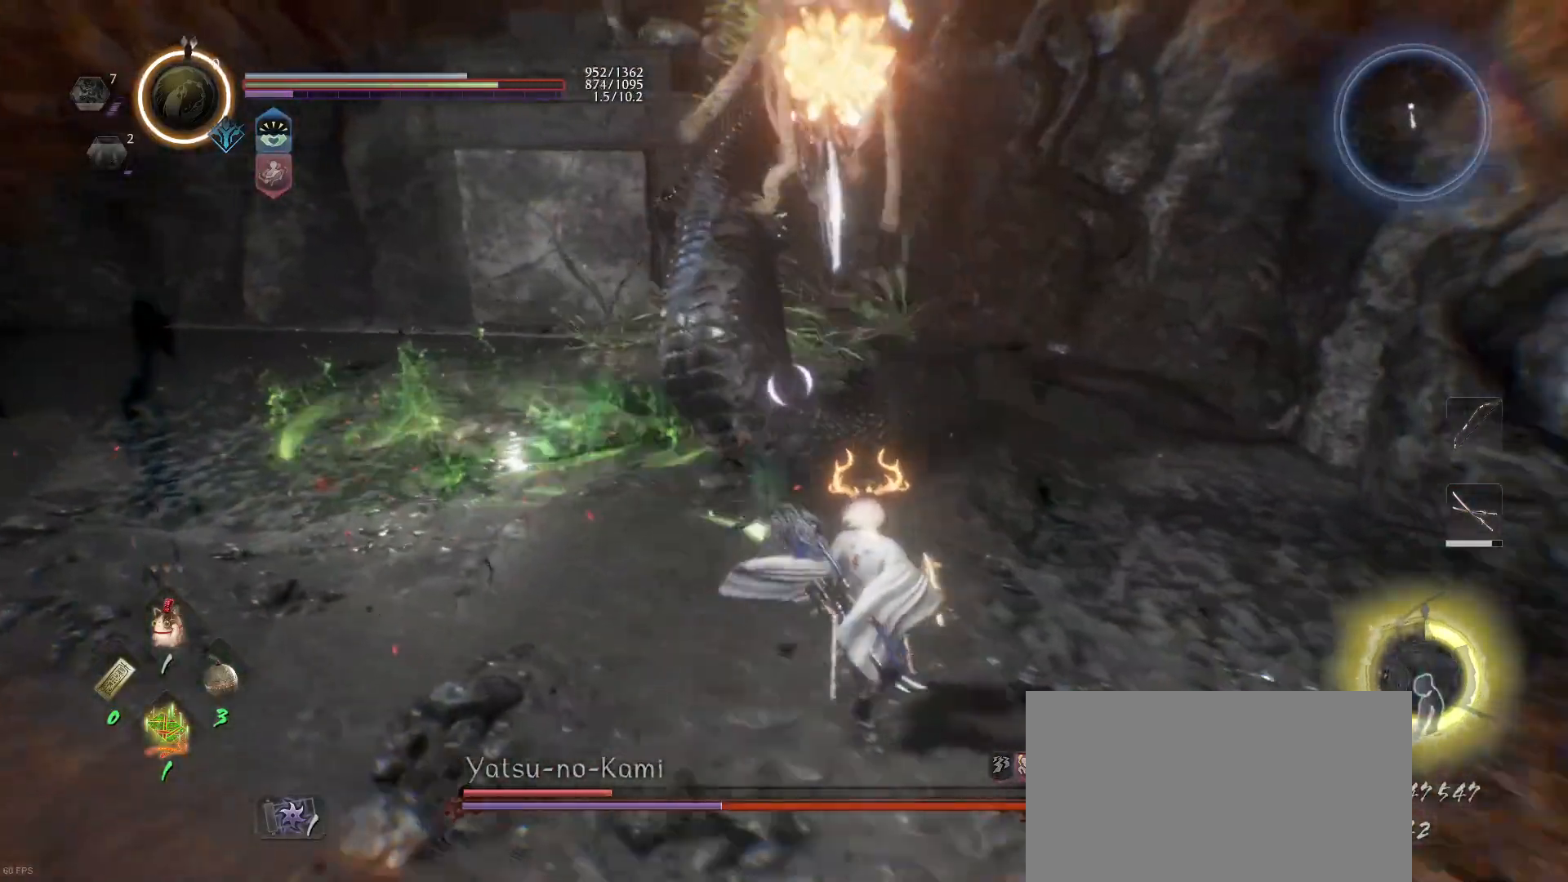
{"buttons": ["CROSS", "R1"], "left_stick": "right", "right_stick": "center", "events": [[67, "R1", "down"], [67, "left_stick", "right"], [100, "CROSS", "down"], [233, "CROSS", "up"], [233, "R1", "up"], [467, "CROSS", "down"], [467, "R1", "down"]]}